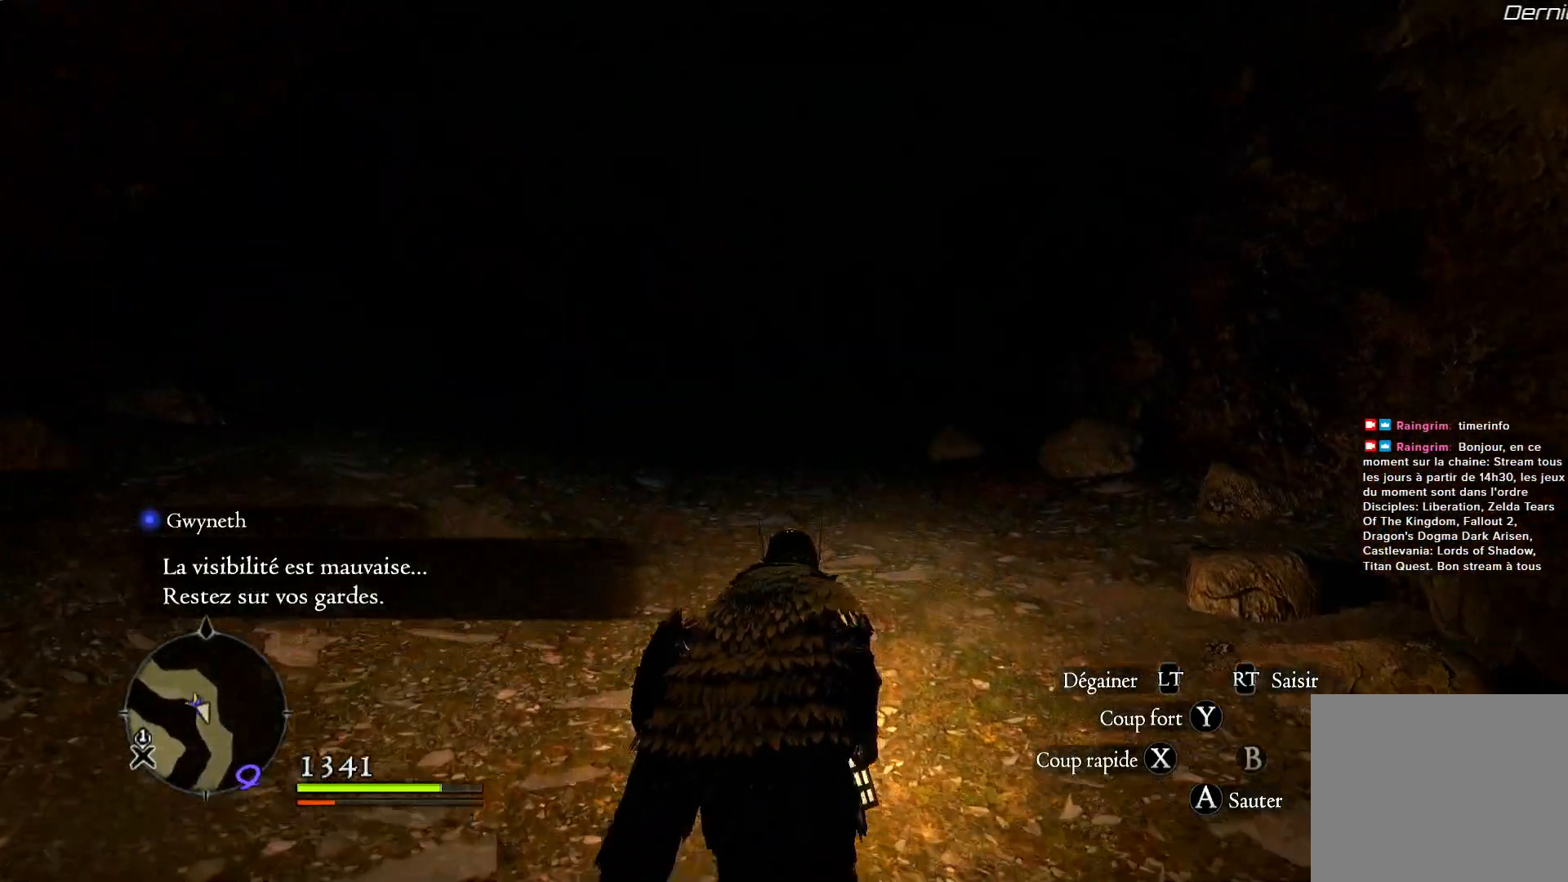
Gameplay with a controller (Xbox layout); each line is a JSON object with the inputs held at the frame after it (dt_ms = milliseconds from this image to that frame). "button_events" lists button changes between this image and that frame as [ms after this image, input, new state], when the widget could be followed in between (sticks are given only as held states).
{"dt_ms": 500, "buttons": [], "left_stick": "up", "right_stick": "center", "button_events": []}
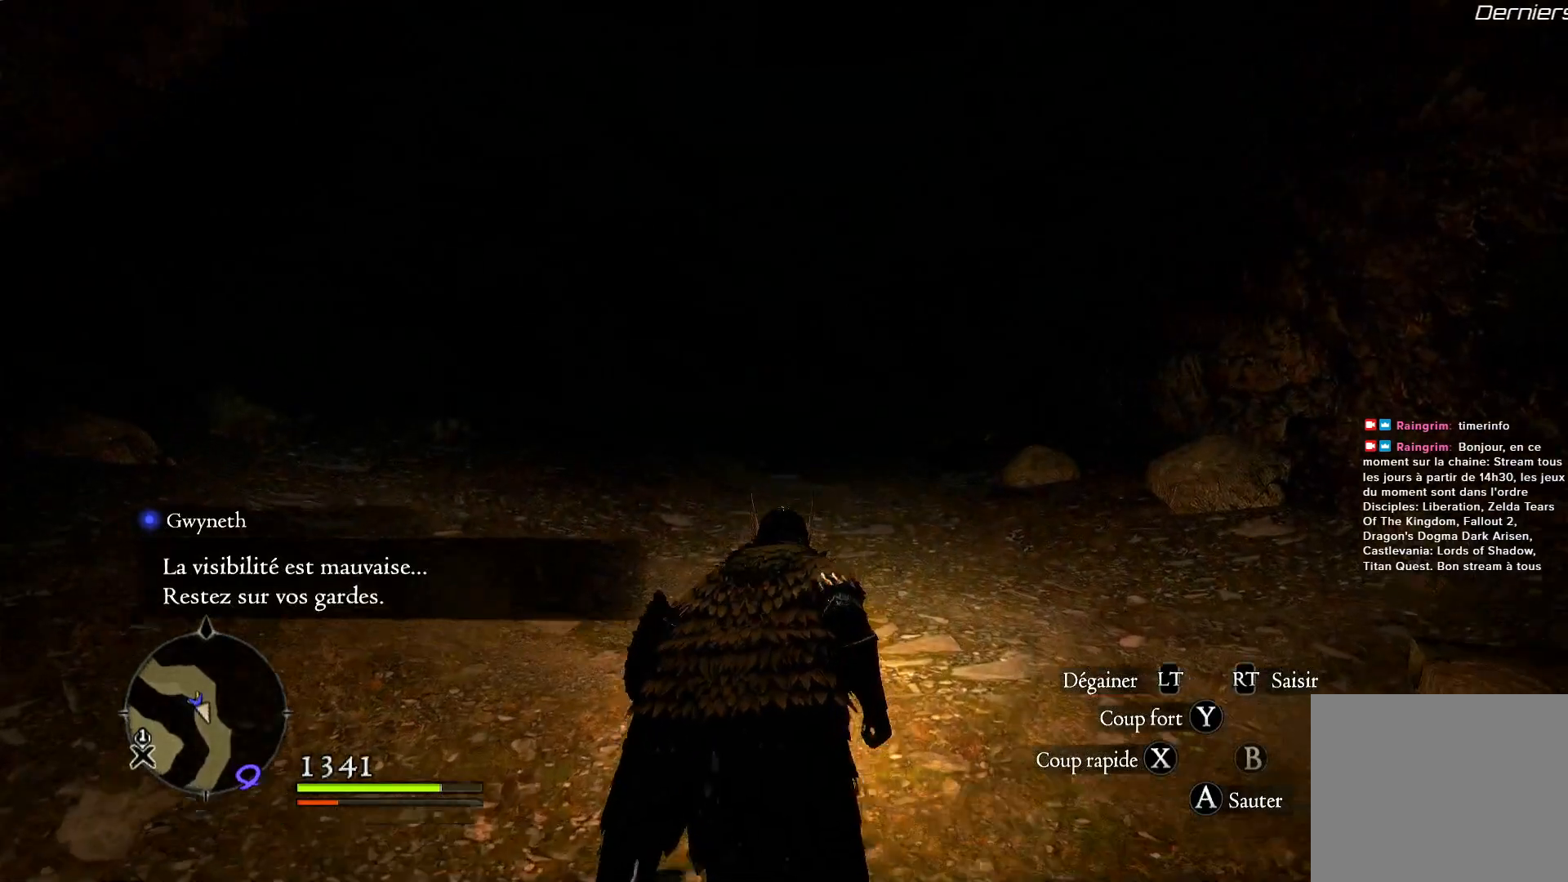
{"dt_ms": 500, "buttons": [], "left_stick": "up", "right_stick": "center", "button_events": []}
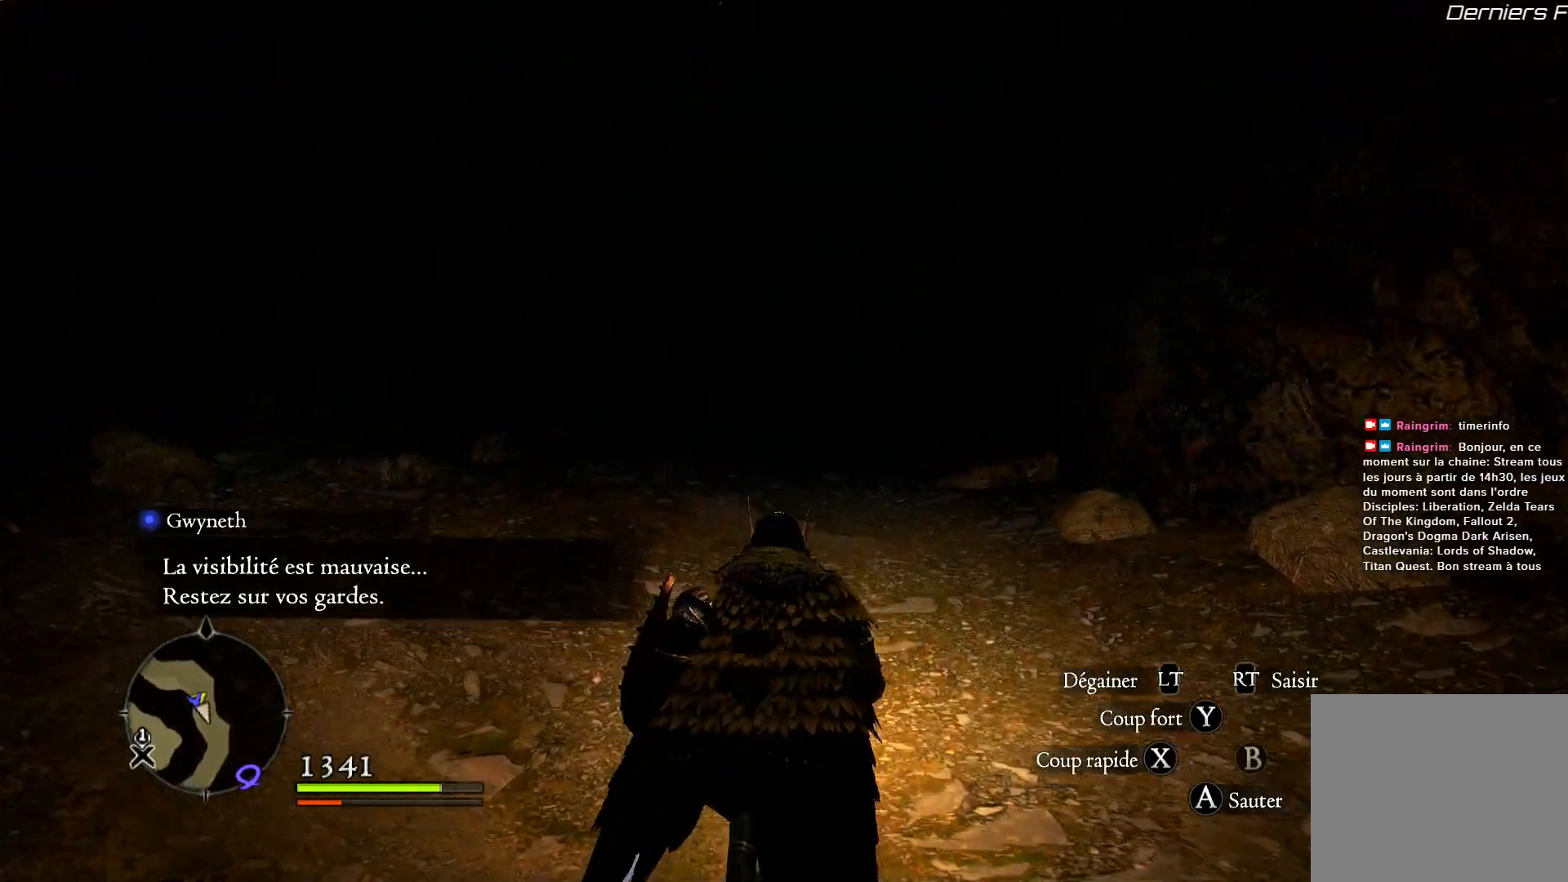
{"dt_ms": 500, "buttons": [], "left_stick": "up", "right_stick": "center", "button_events": []}
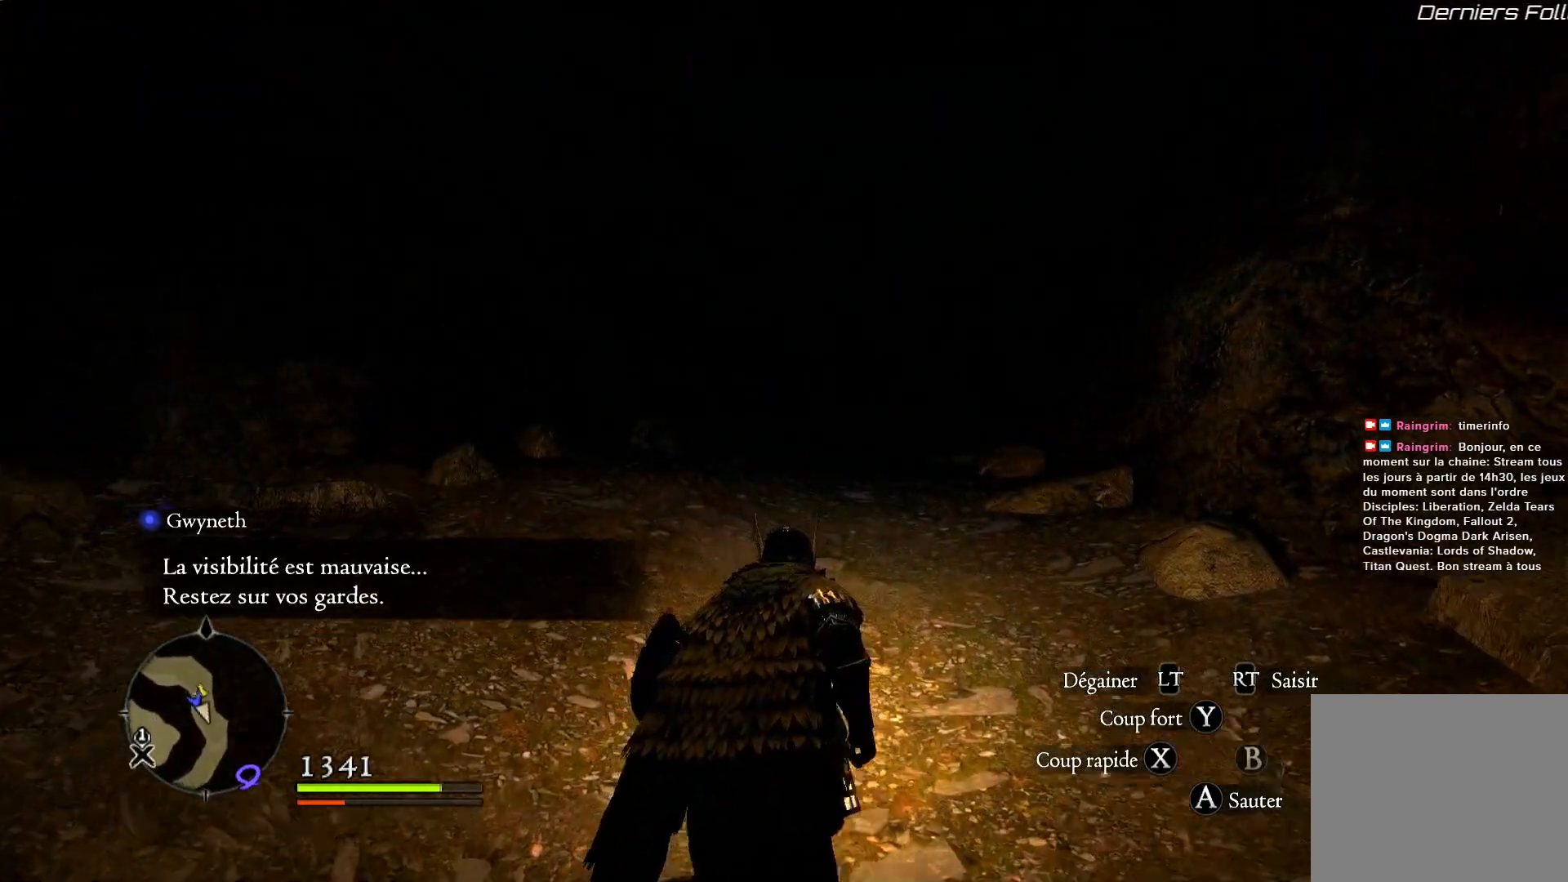
{"dt_ms": 500, "buttons": [], "left_stick": "up", "right_stick": "center", "button_events": []}
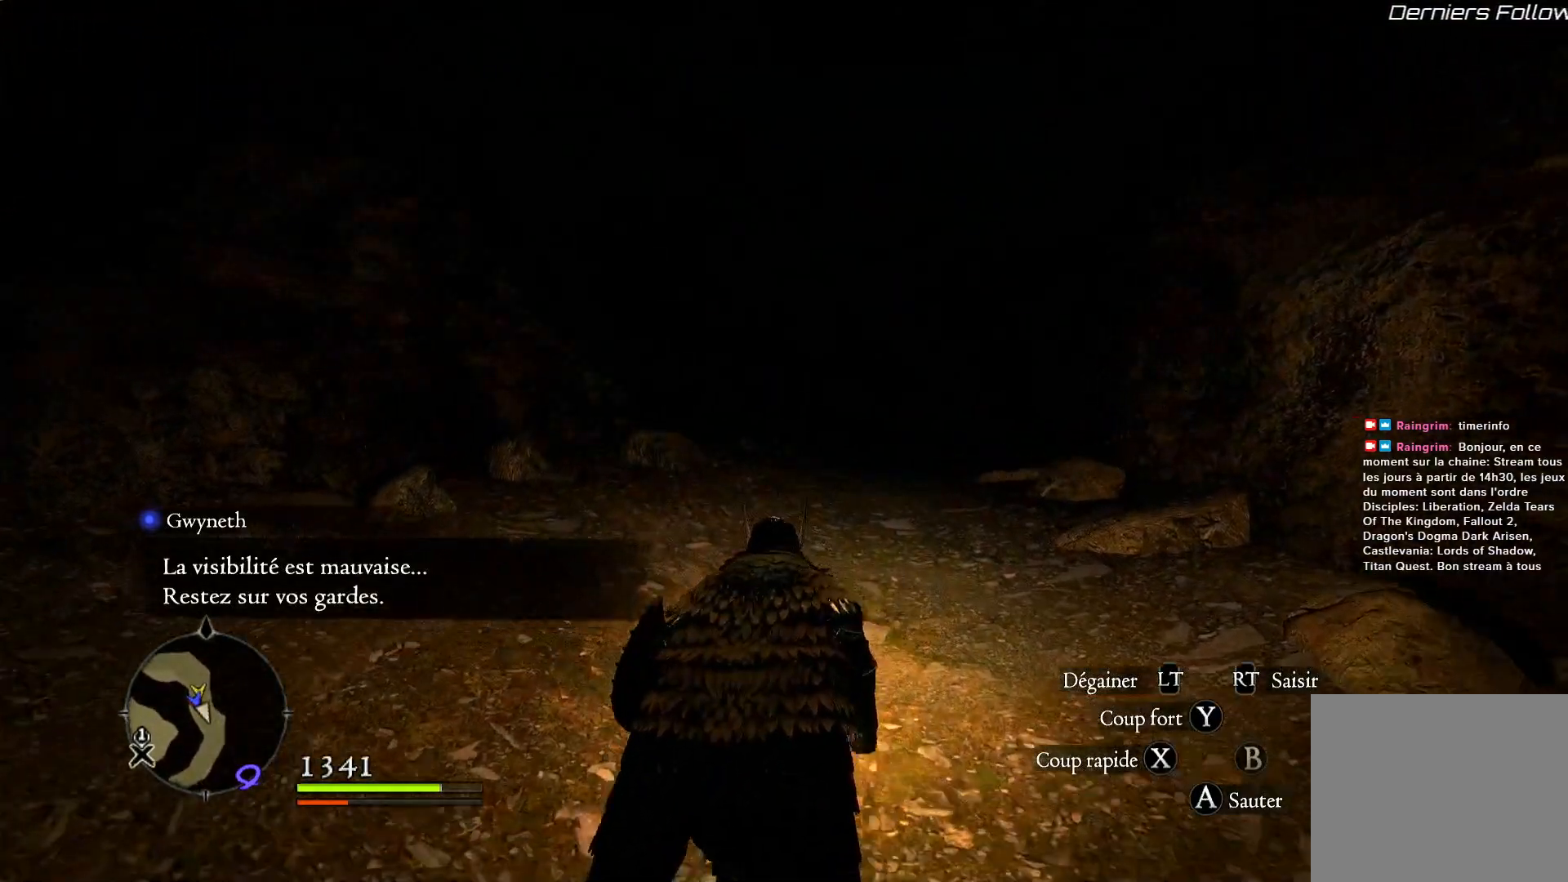
{"dt_ms": 500, "buttons": [], "left_stick": "up", "right_stick": "center", "button_events": []}
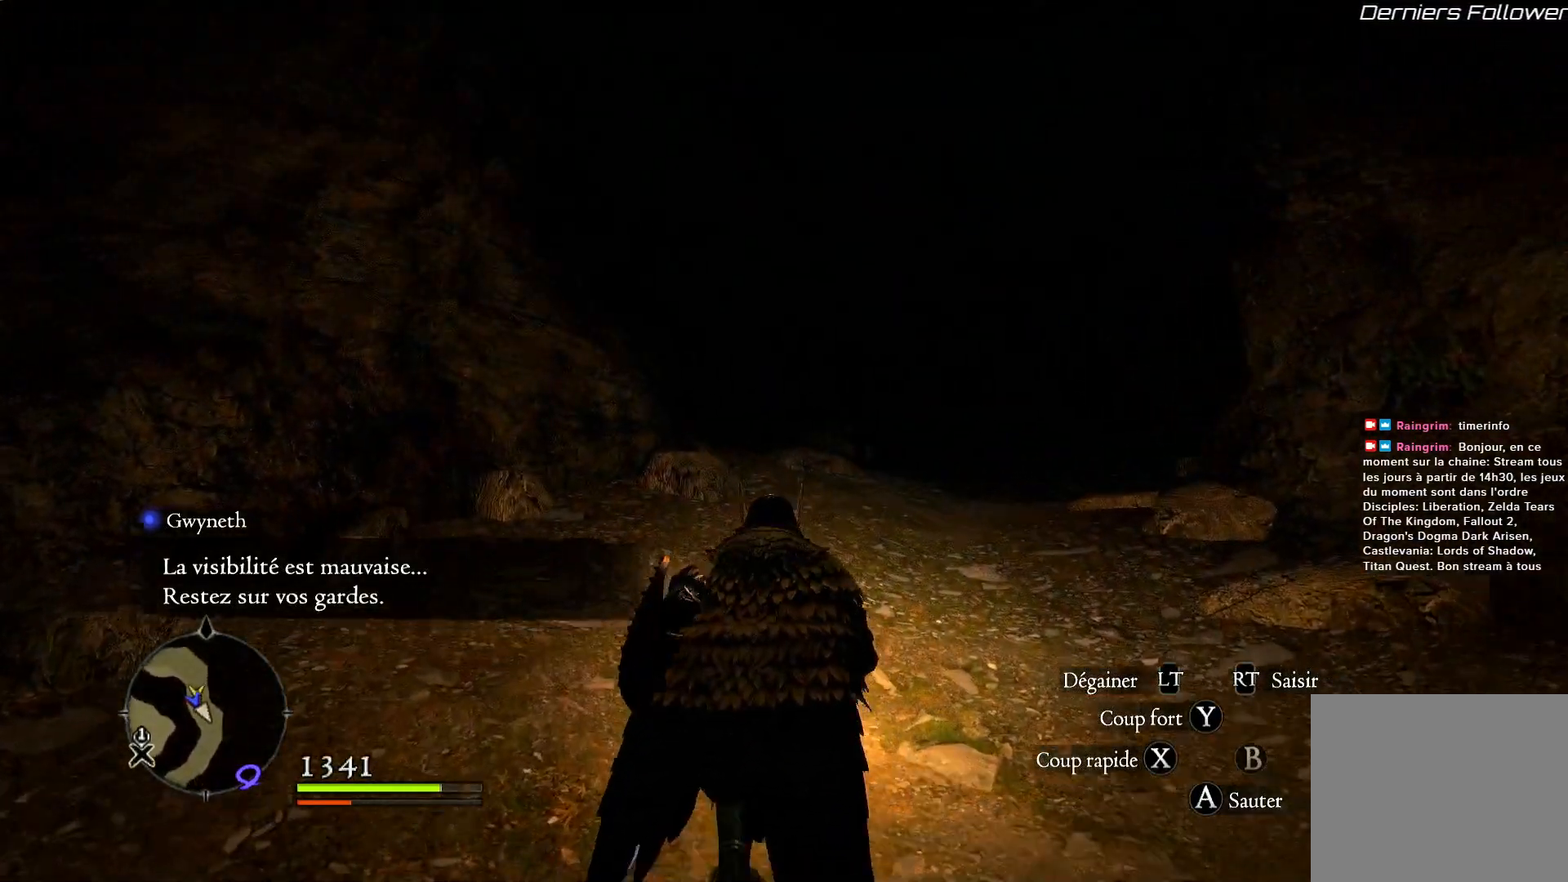
{"dt_ms": 500, "buttons": [], "left_stick": "up", "right_stick": "down", "button_events": []}
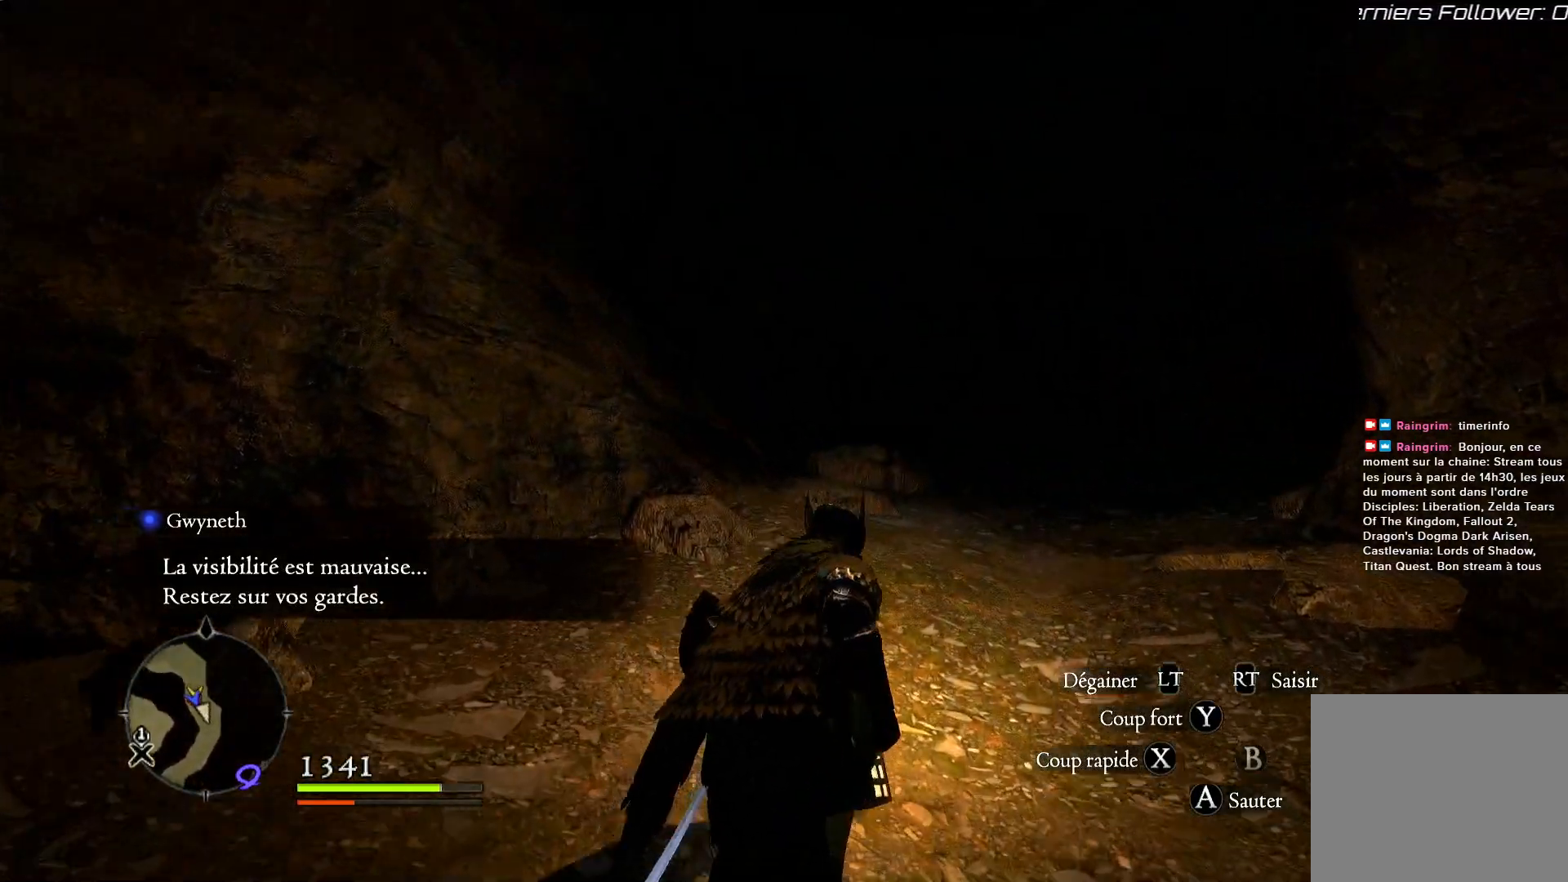
{"dt_ms": 500, "buttons": [], "left_stick": "up", "right_stick": "center", "button_events": []}
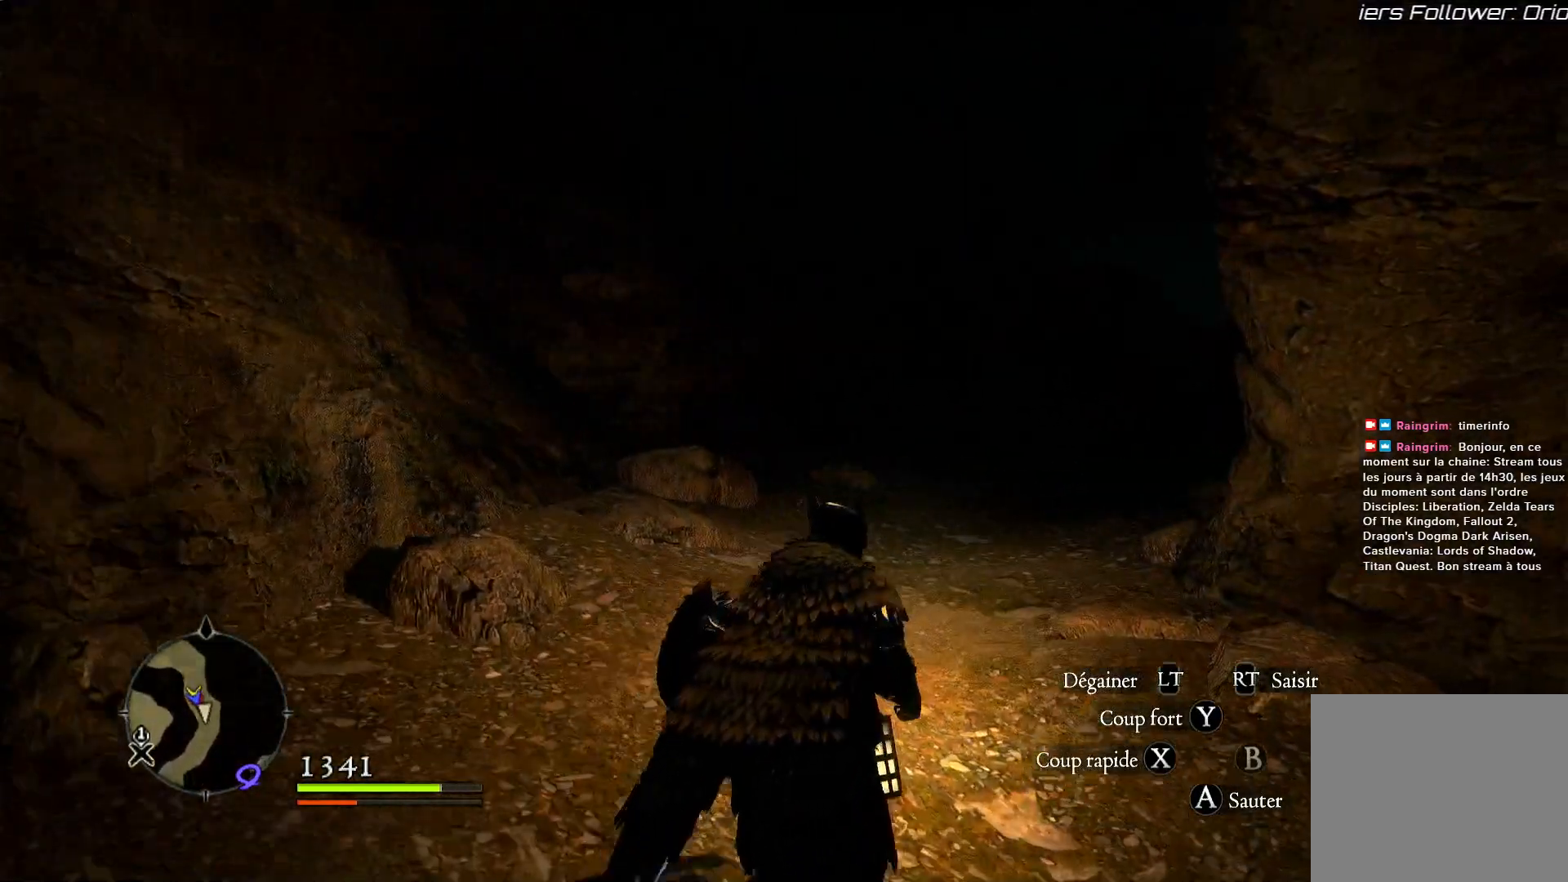
{"dt_ms": 500, "buttons": [], "left_stick": "up", "right_stick": "center", "button_events": []}
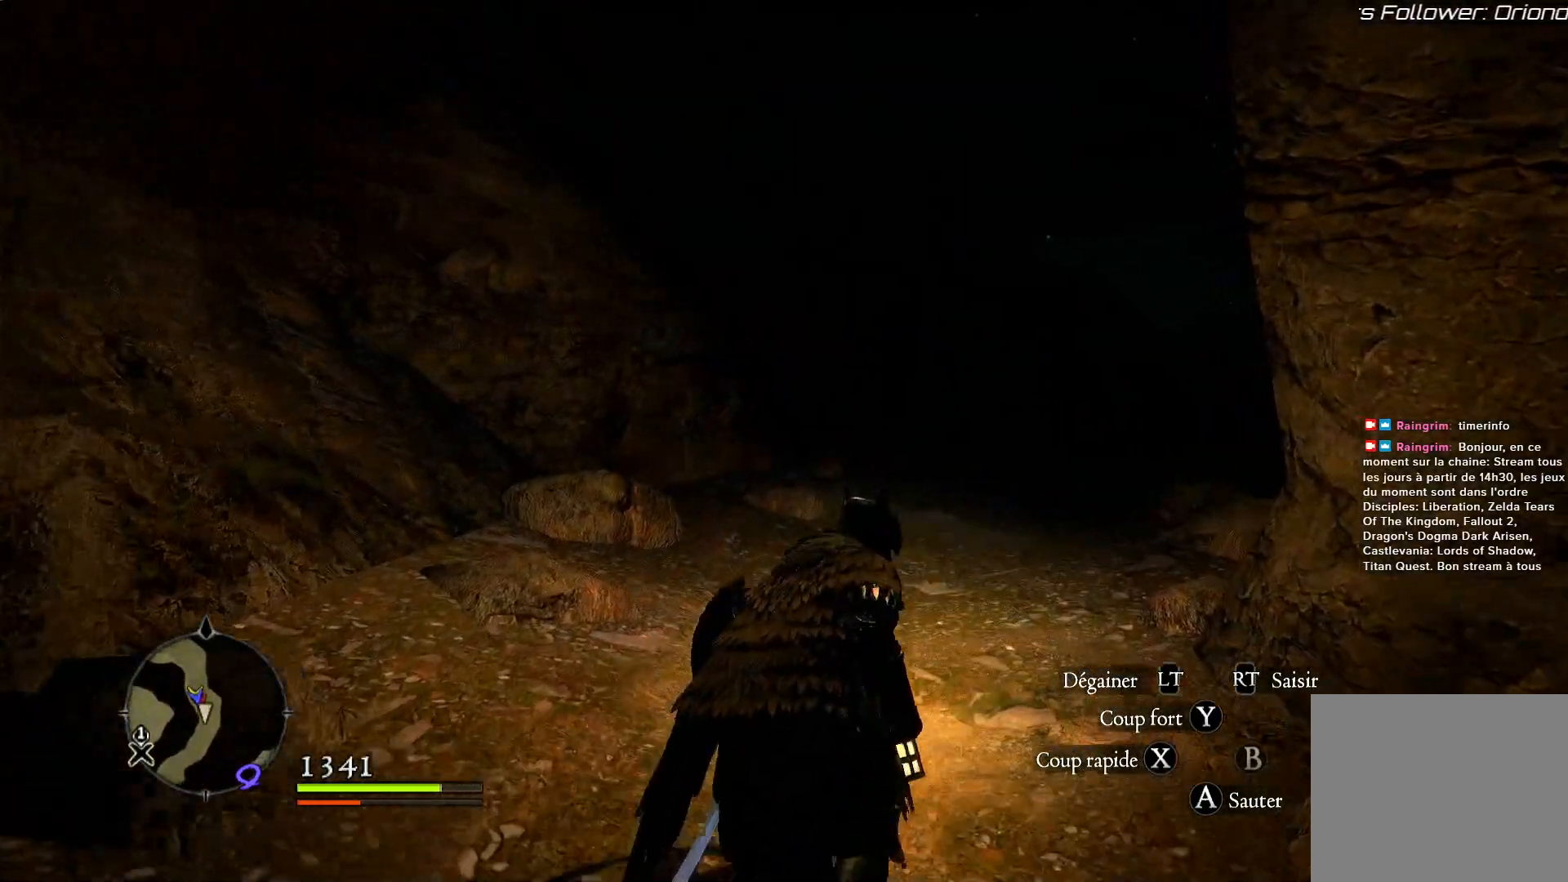
{"dt_ms": 500, "buttons": [], "left_stick": "up", "right_stick": "down-right", "button_events": []}
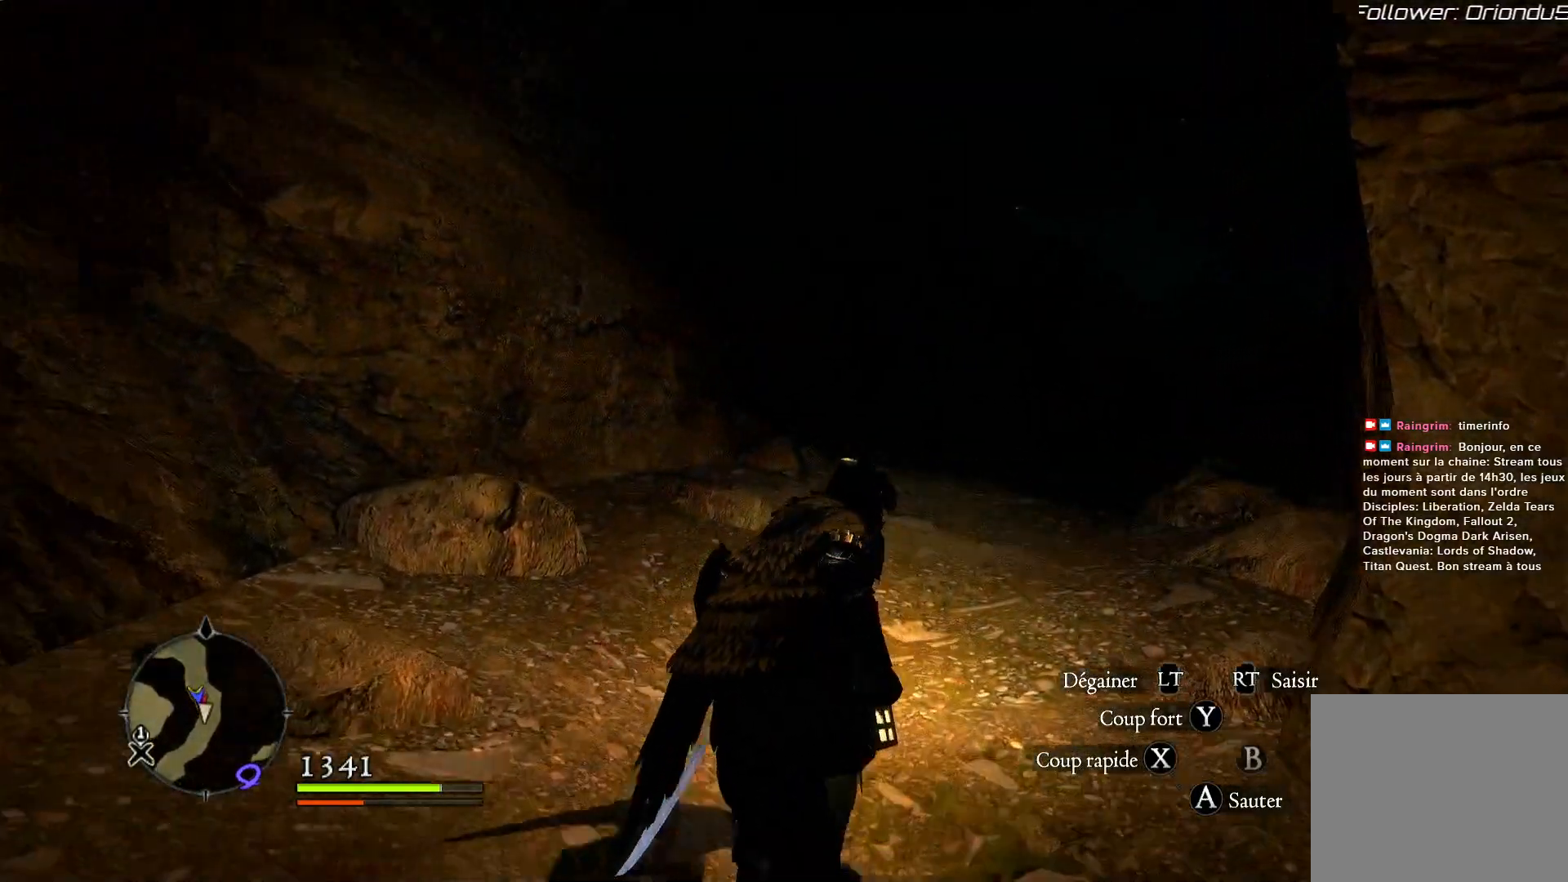
{"dt_ms": 500, "buttons": [], "left_stick": "up", "right_stick": "center", "button_events": []}
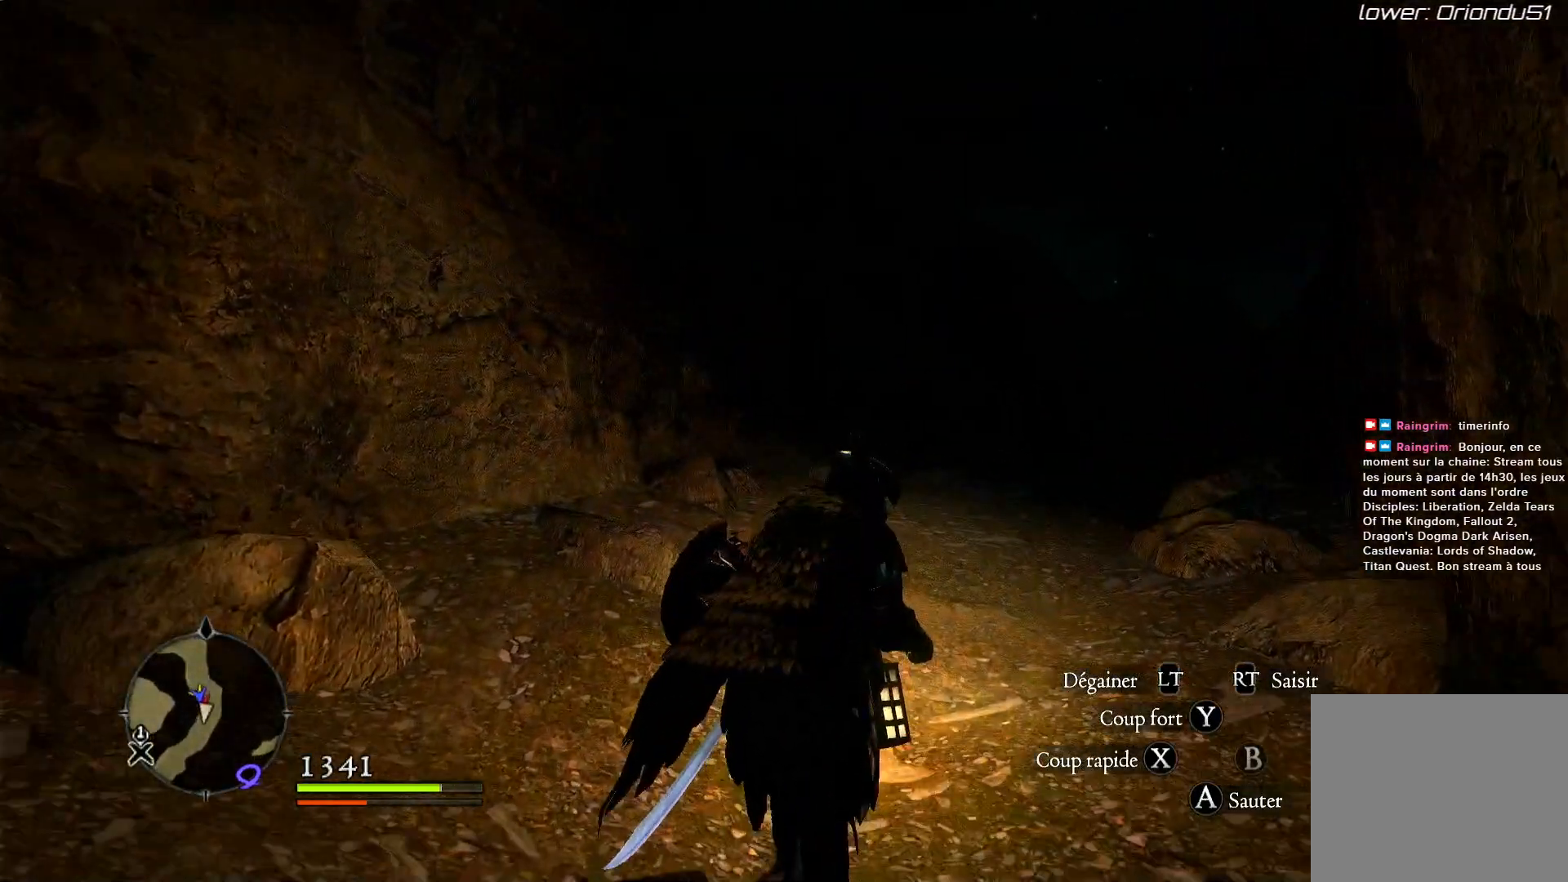
{"dt_ms": 500, "buttons": [], "left_stick": "up", "right_stick": "center", "button_events": []}
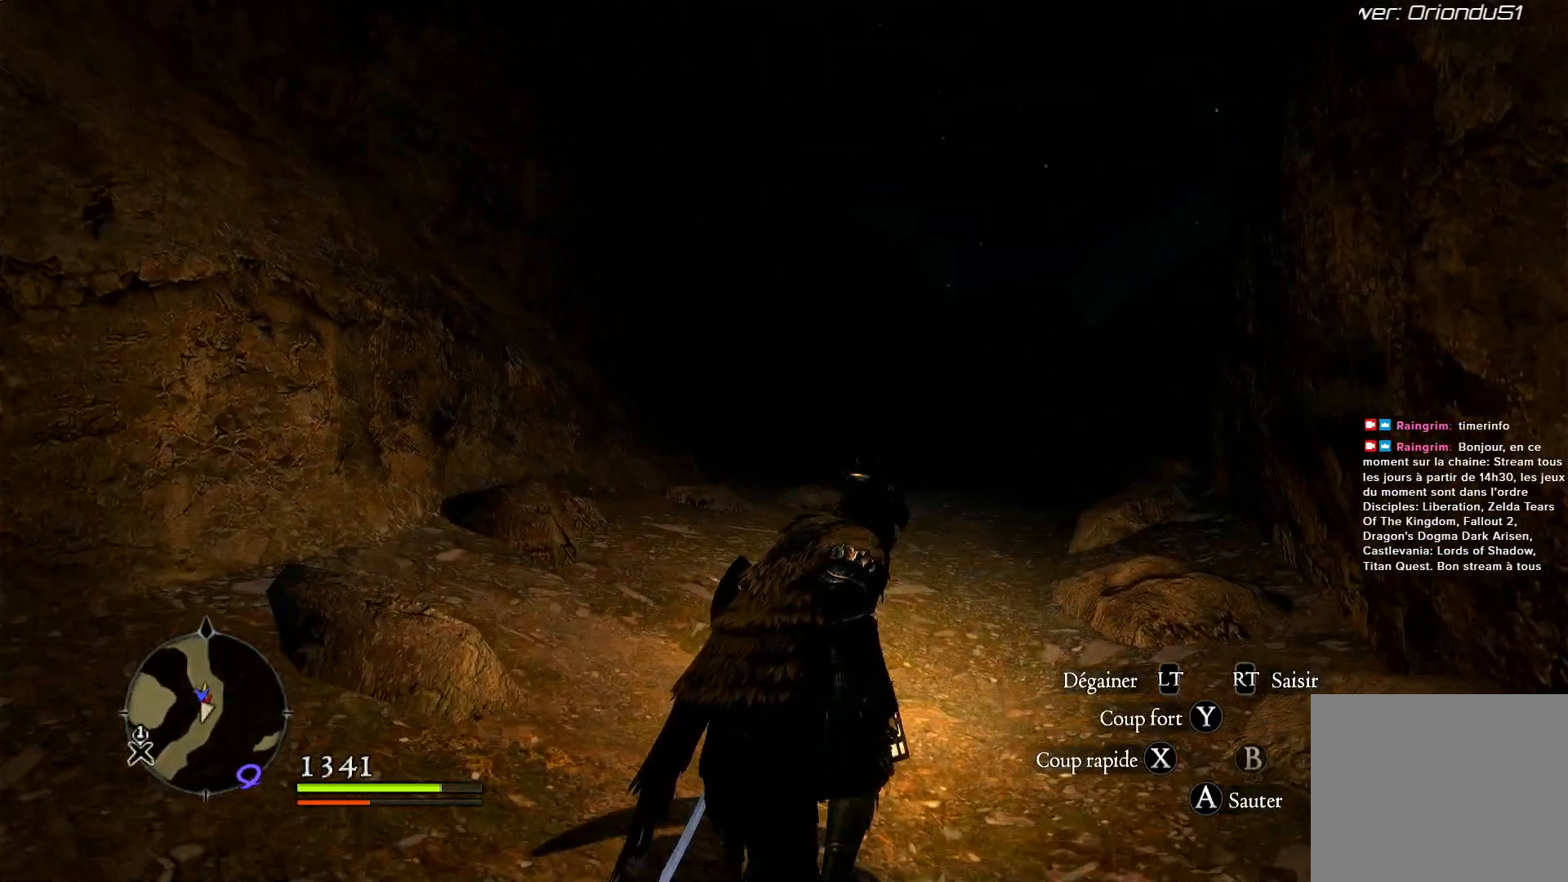
{"dt_ms": 500, "buttons": [], "left_stick": "up", "right_stick": "center", "button_events": []}
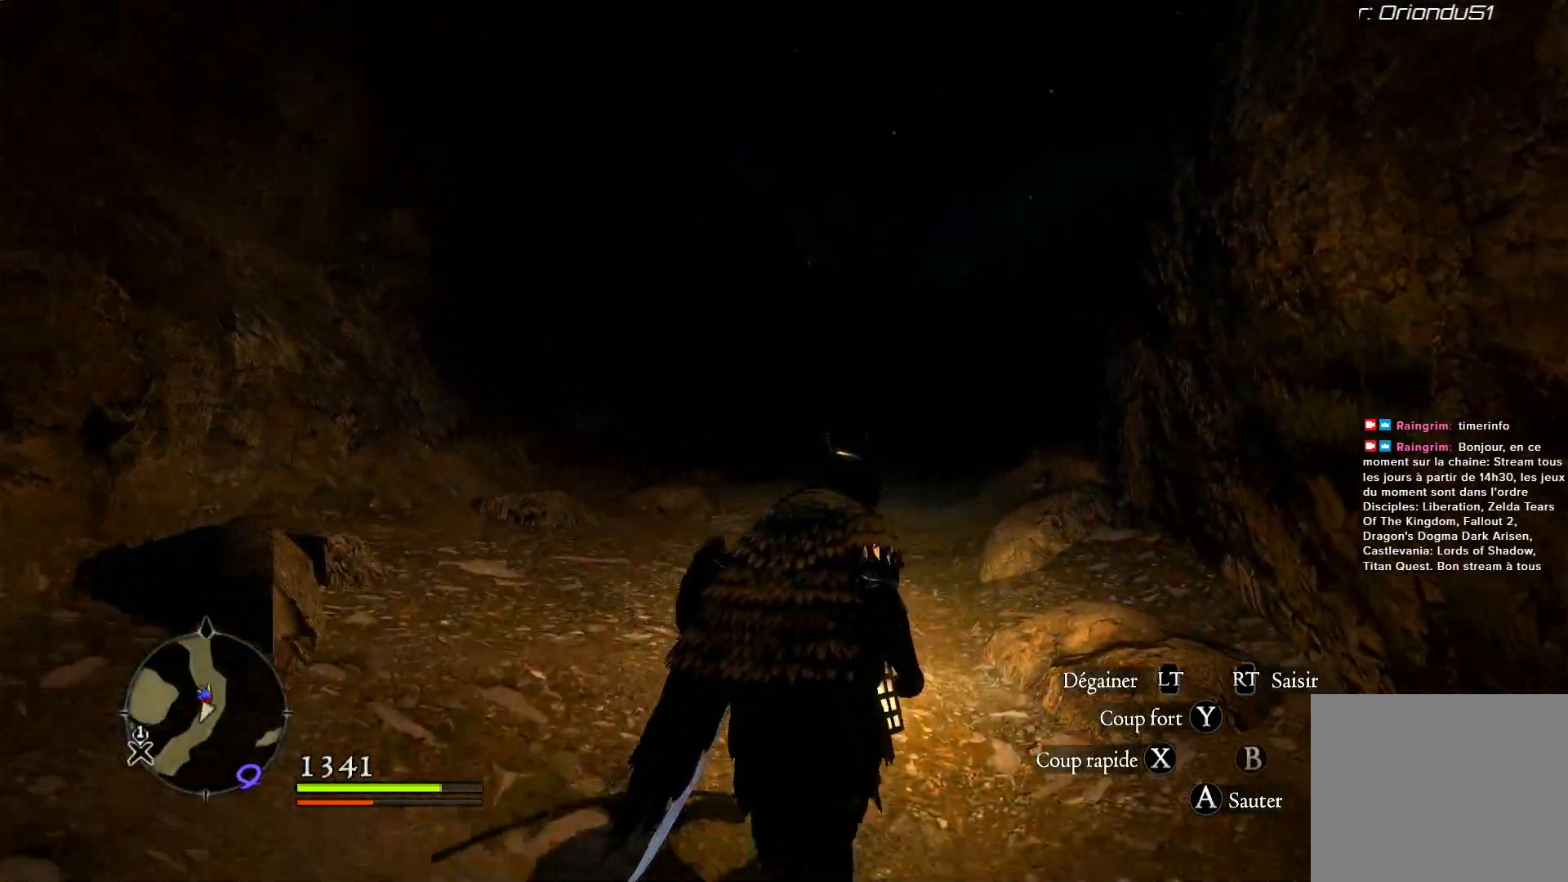
{"dt_ms": 1000, "buttons": [], "left_stick": "up", "right_stick": "center", "button_events": []}
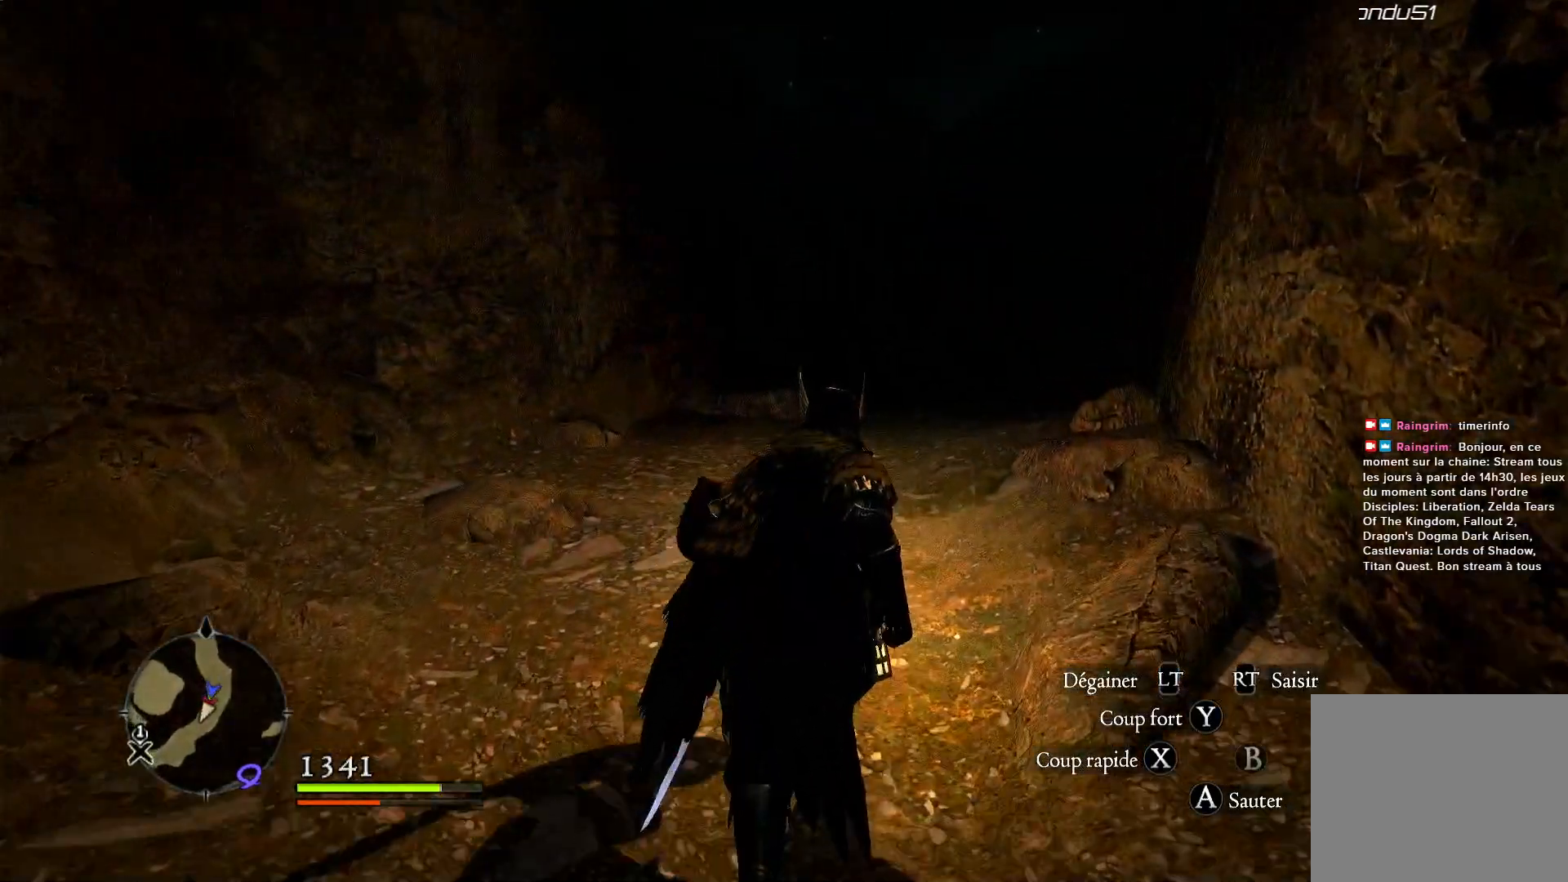
{"dt_ms": 500, "buttons": [], "left_stick": "up", "right_stick": "center", "button_events": []}
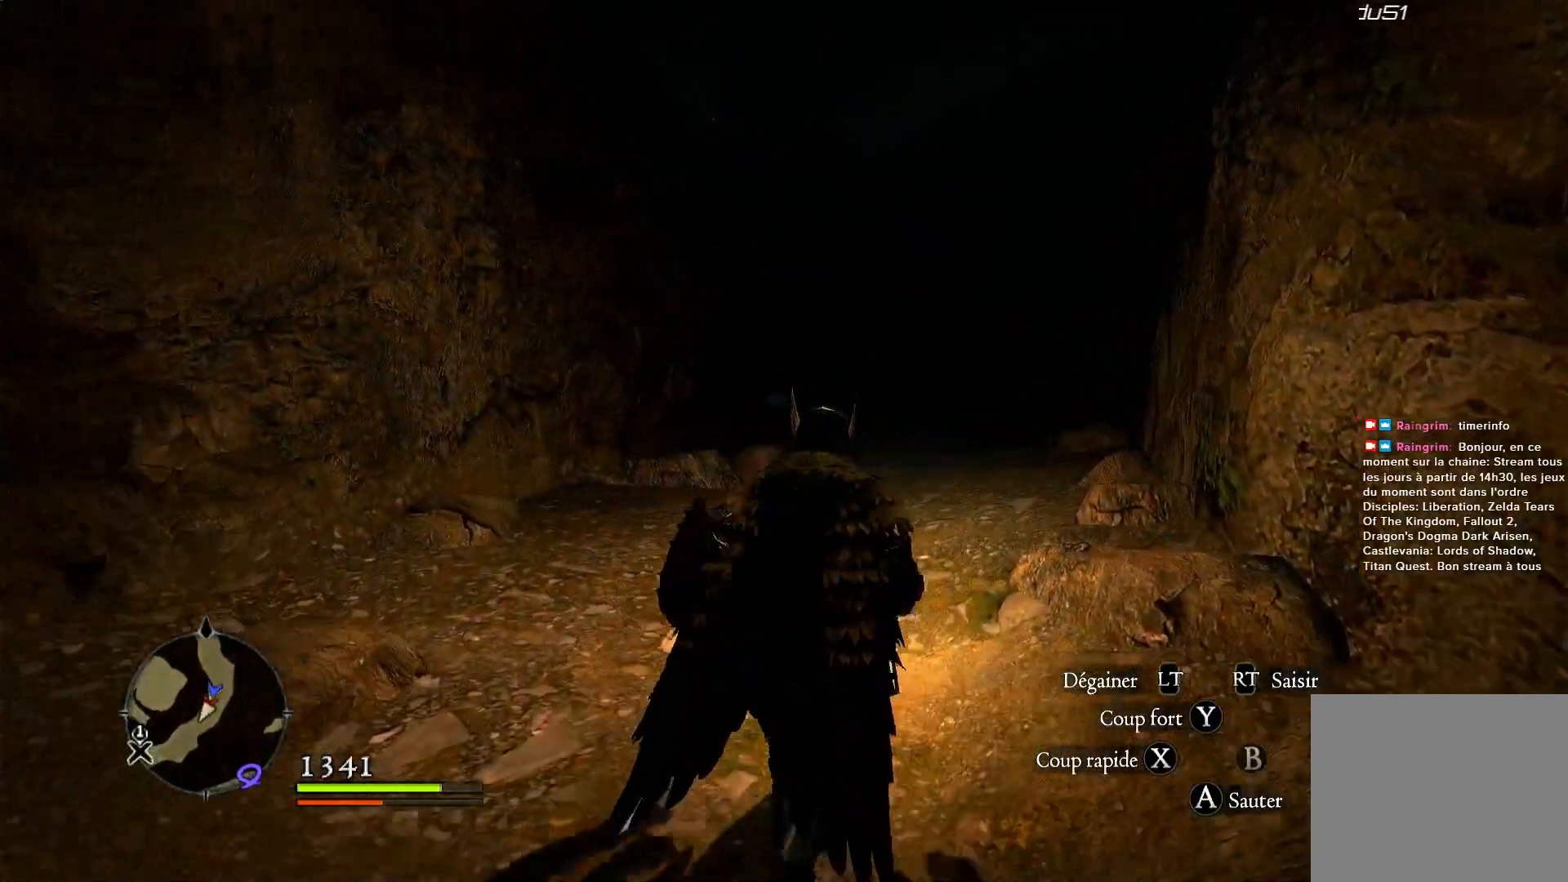
{"dt_ms": 500, "buttons": [], "left_stick": "up", "right_stick": "center", "button_events": []}
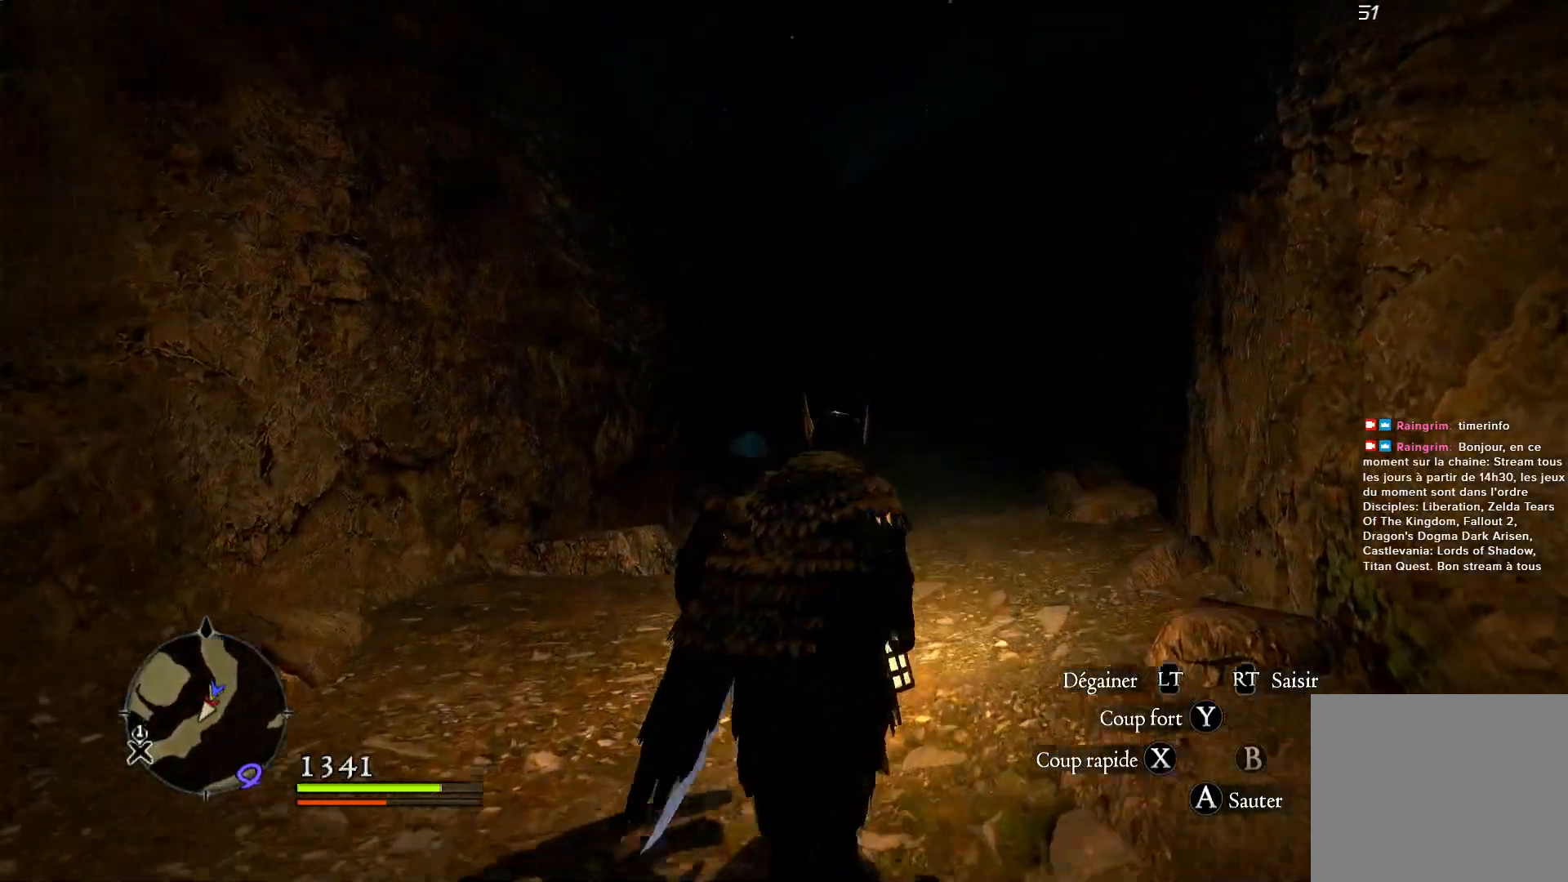
{"dt_ms": 500, "buttons": [], "left_stick": "up", "right_stick": "center", "button_events": []}
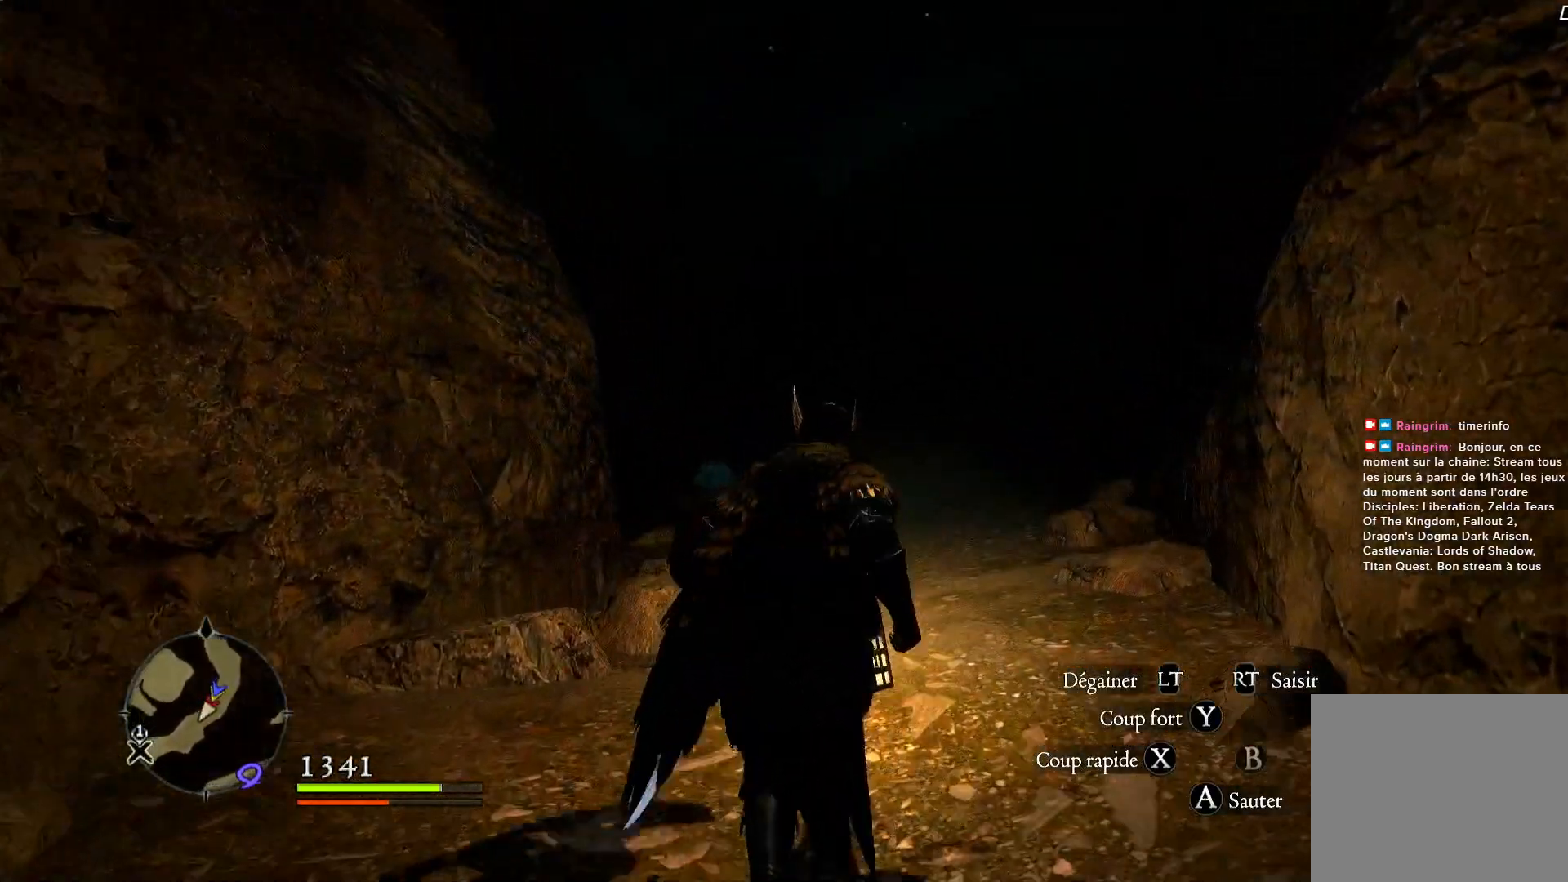
{"dt_ms": 500, "buttons": [], "left_stick": "up", "right_stick": "center", "button_events": []}
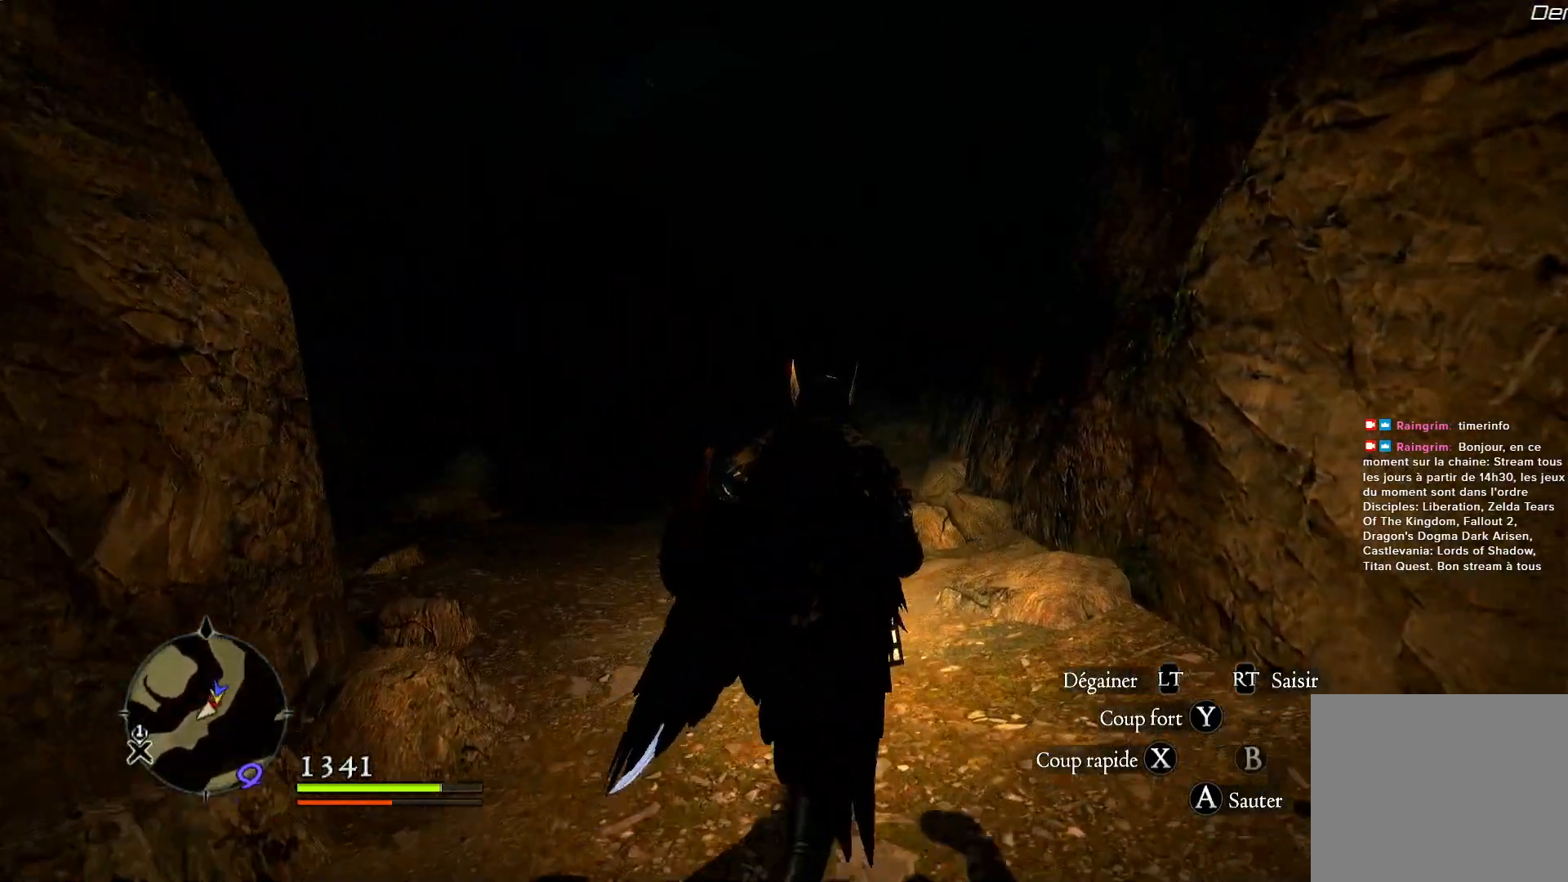
{"dt_ms": 500, "buttons": [], "left_stick": "up", "right_stick": "center", "button_events": []}
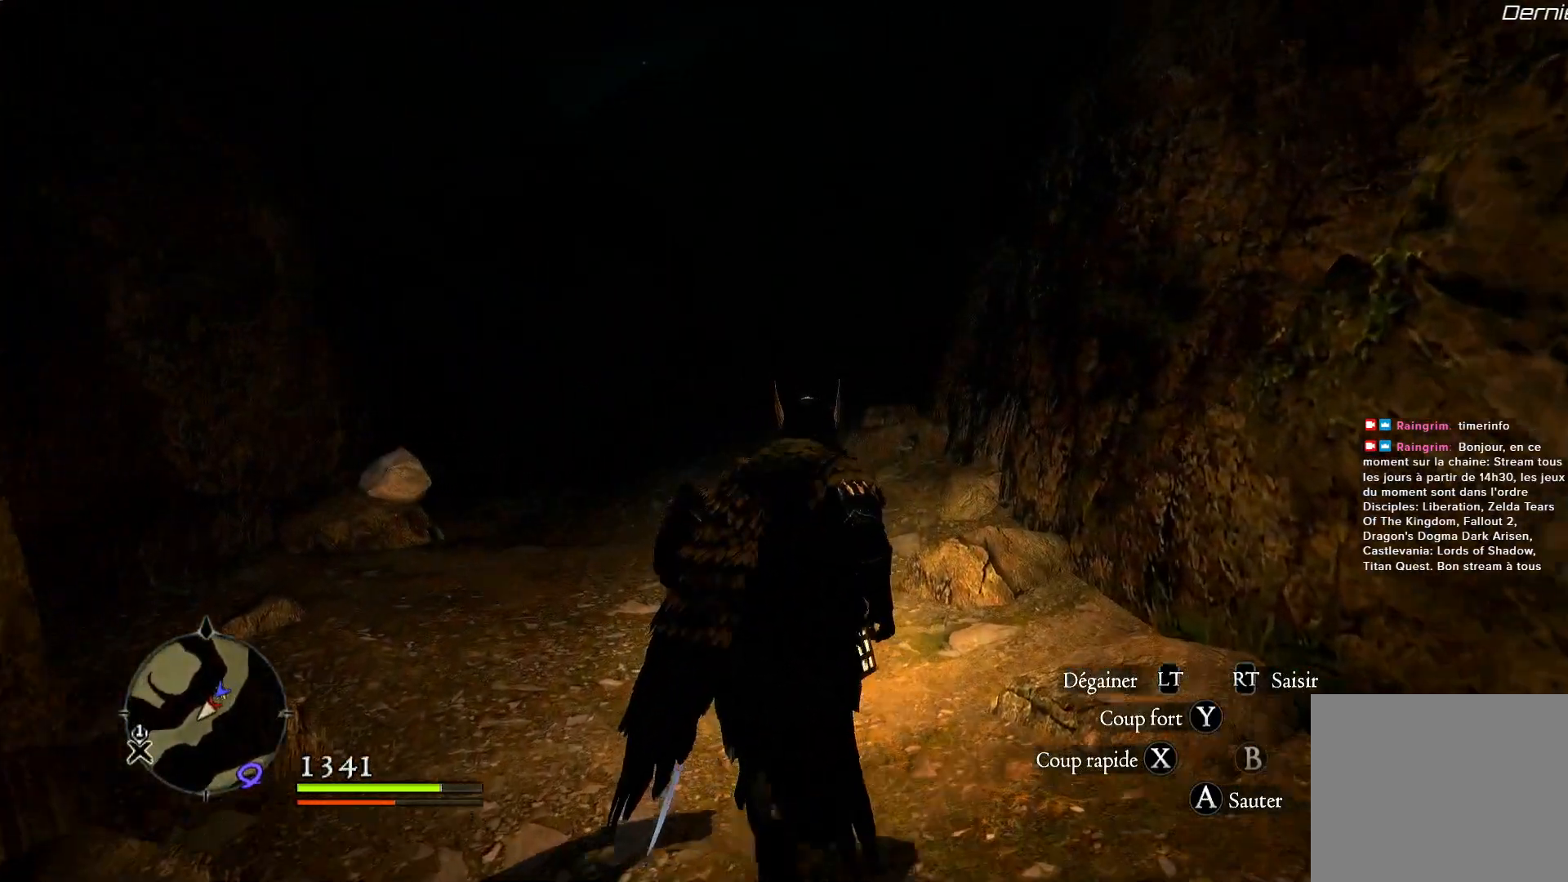
{"dt_ms": 500, "buttons": [], "left_stick": "up", "right_stick": "center", "button_events": []}
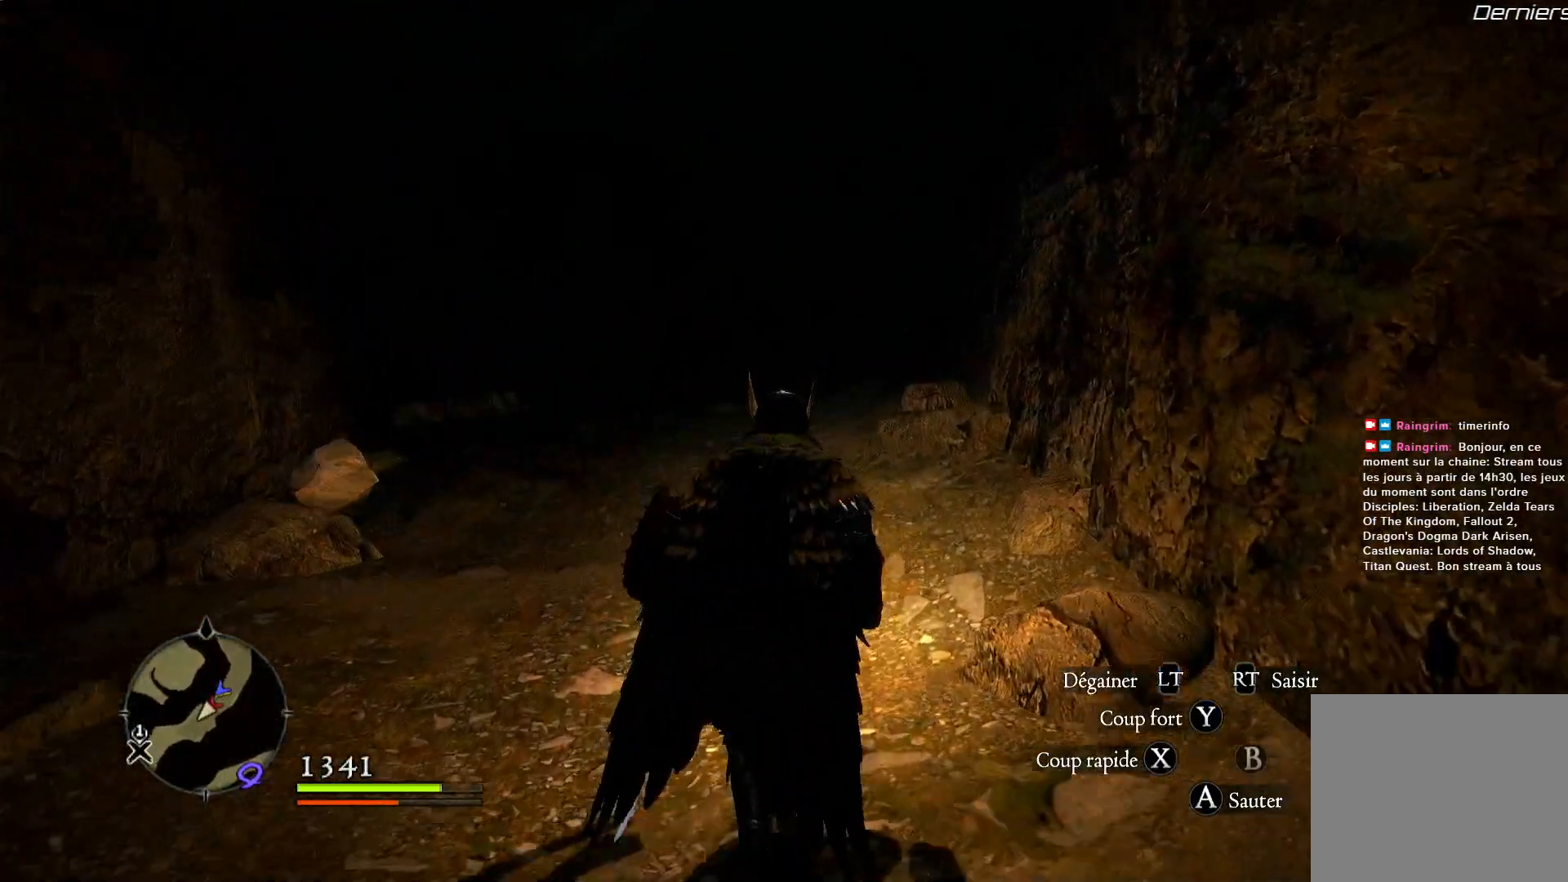
{"dt_ms": 500, "buttons": [], "left_stick": "up", "right_stick": "center", "button_events": []}
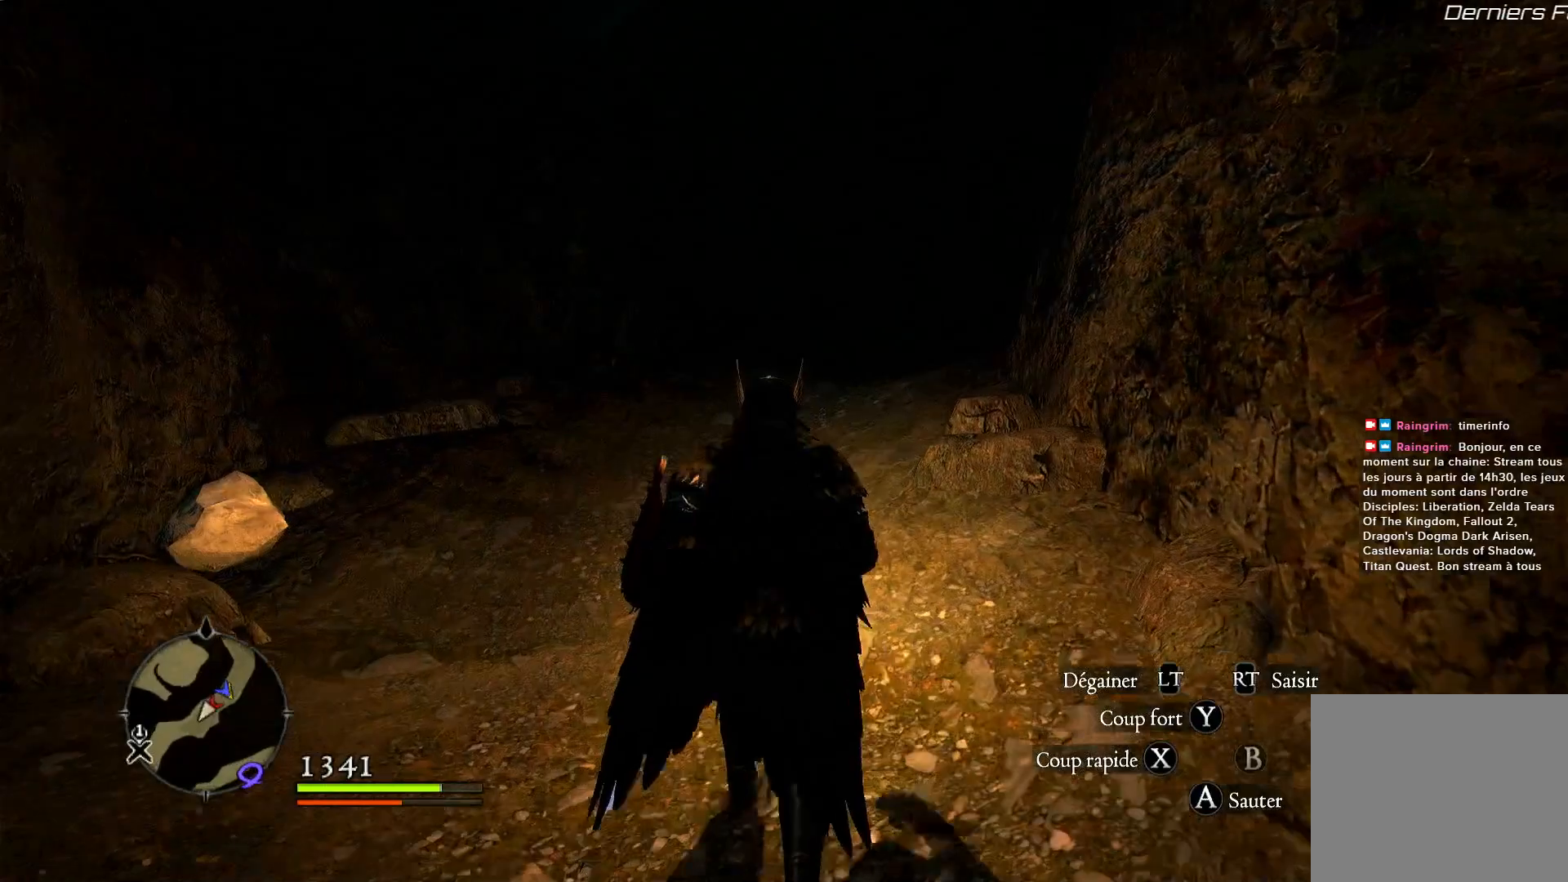
{"dt_ms": 500, "buttons": [], "left_stick": "up", "right_stick": "center", "button_events": []}
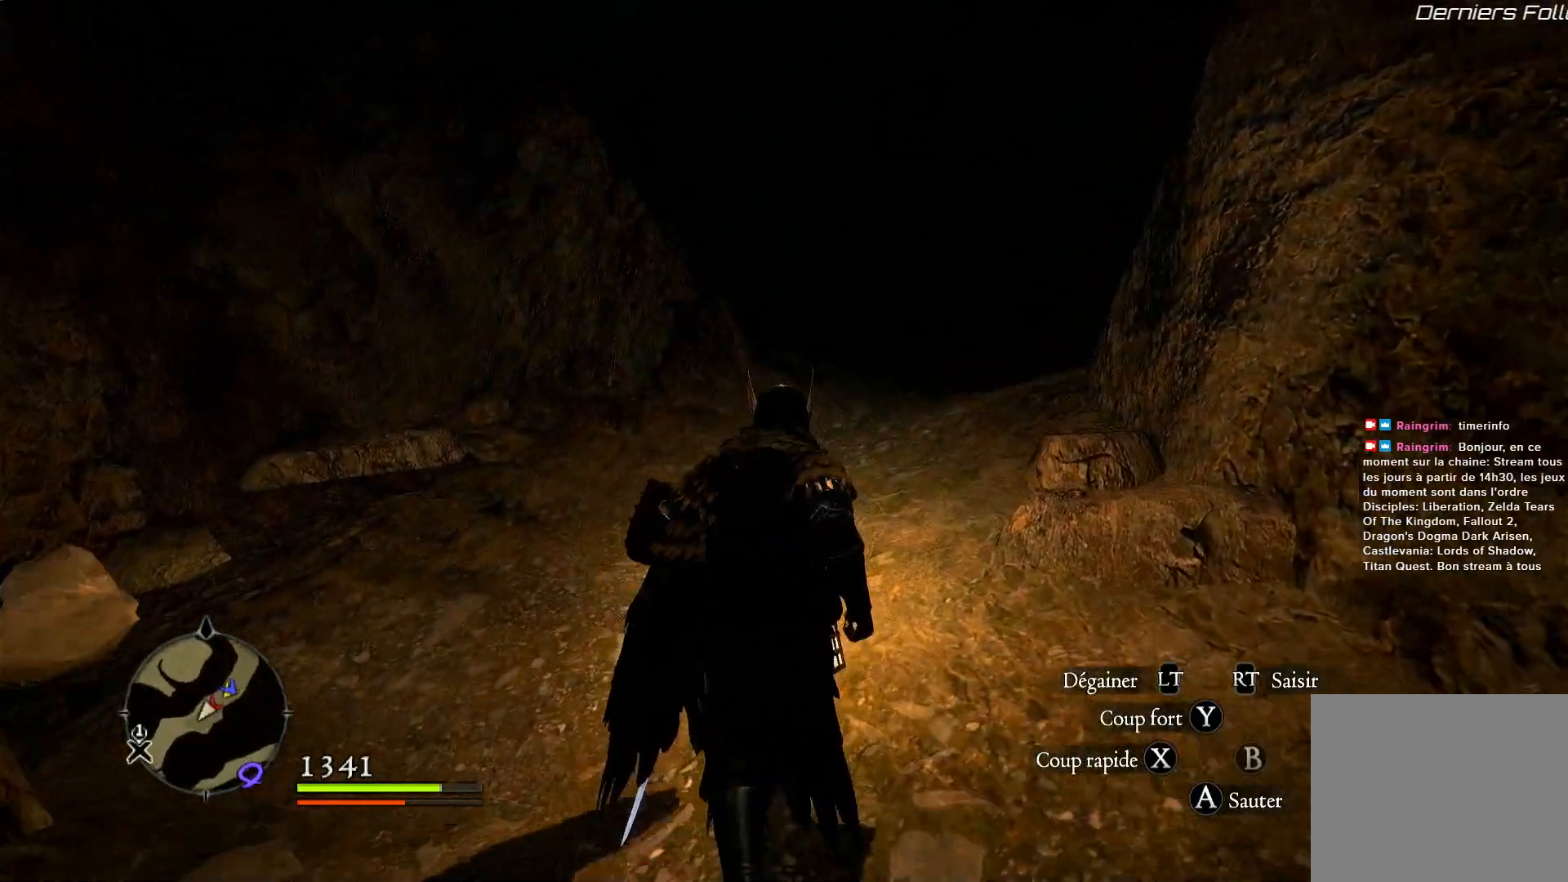
{"dt_ms": 500, "buttons": [], "left_stick": "up", "right_stick": "center", "button_events": []}
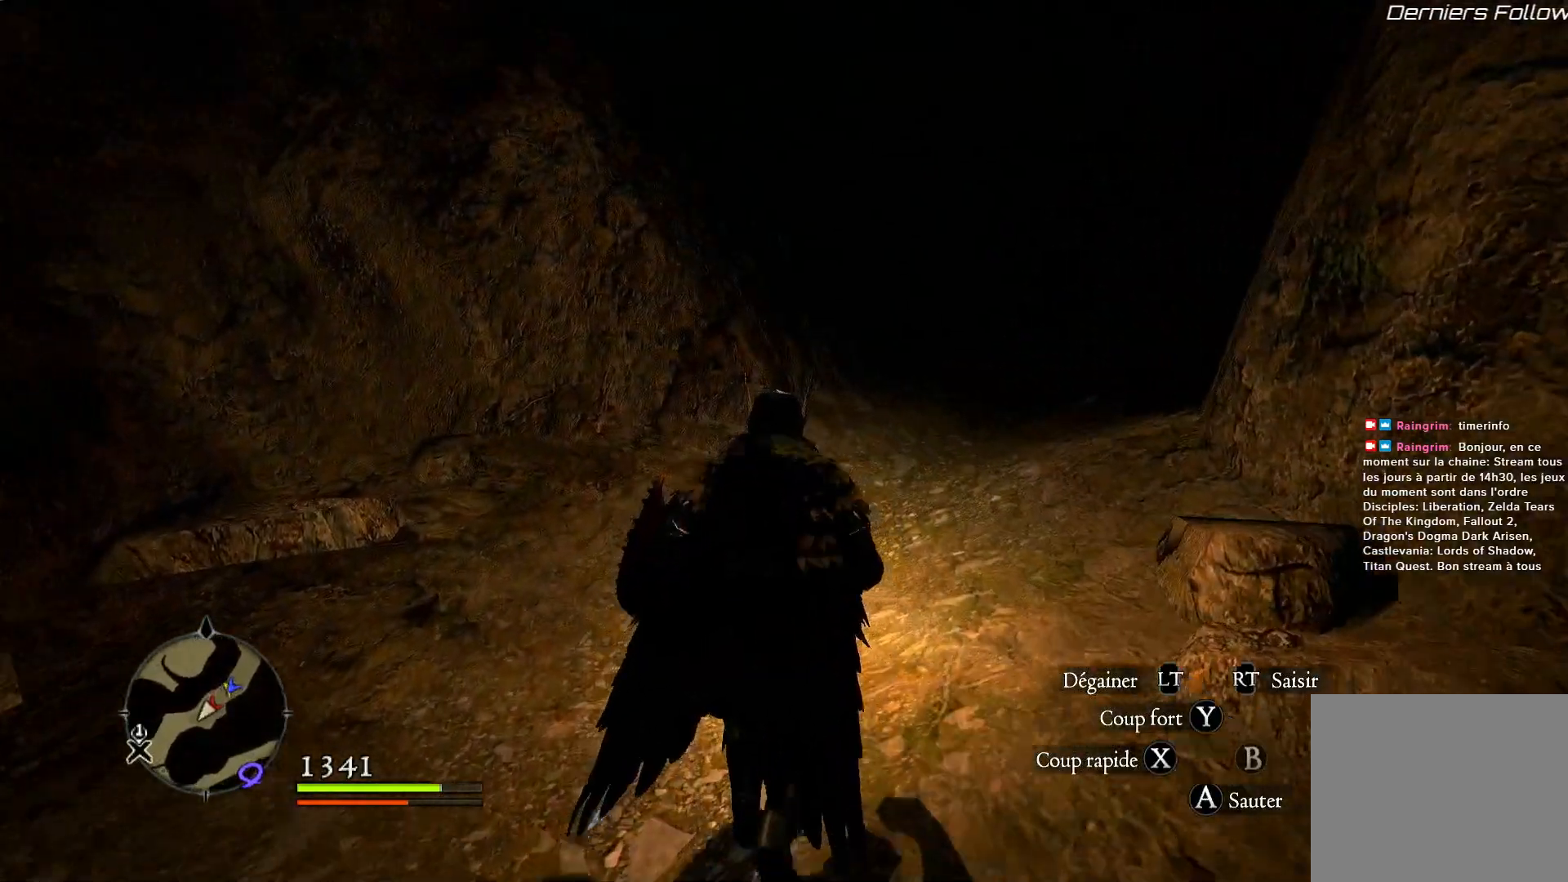
{"dt_ms": 500, "buttons": [], "left_stick": "up", "right_stick": "right", "button_events": []}
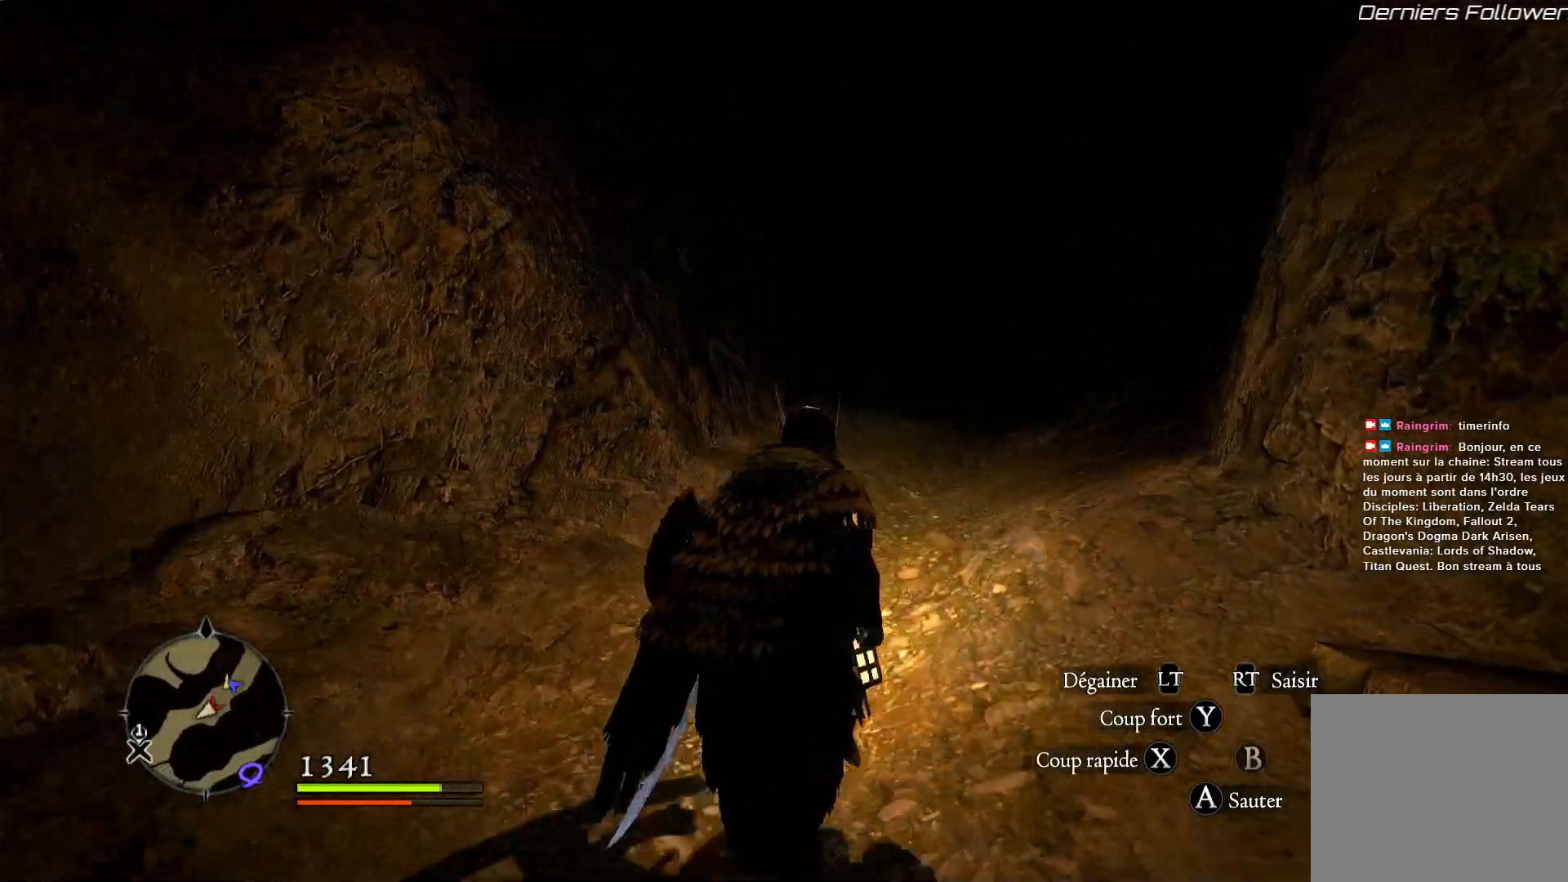
{"dt_ms": 500, "buttons": [], "left_stick": "up", "right_stick": "center", "button_events": []}
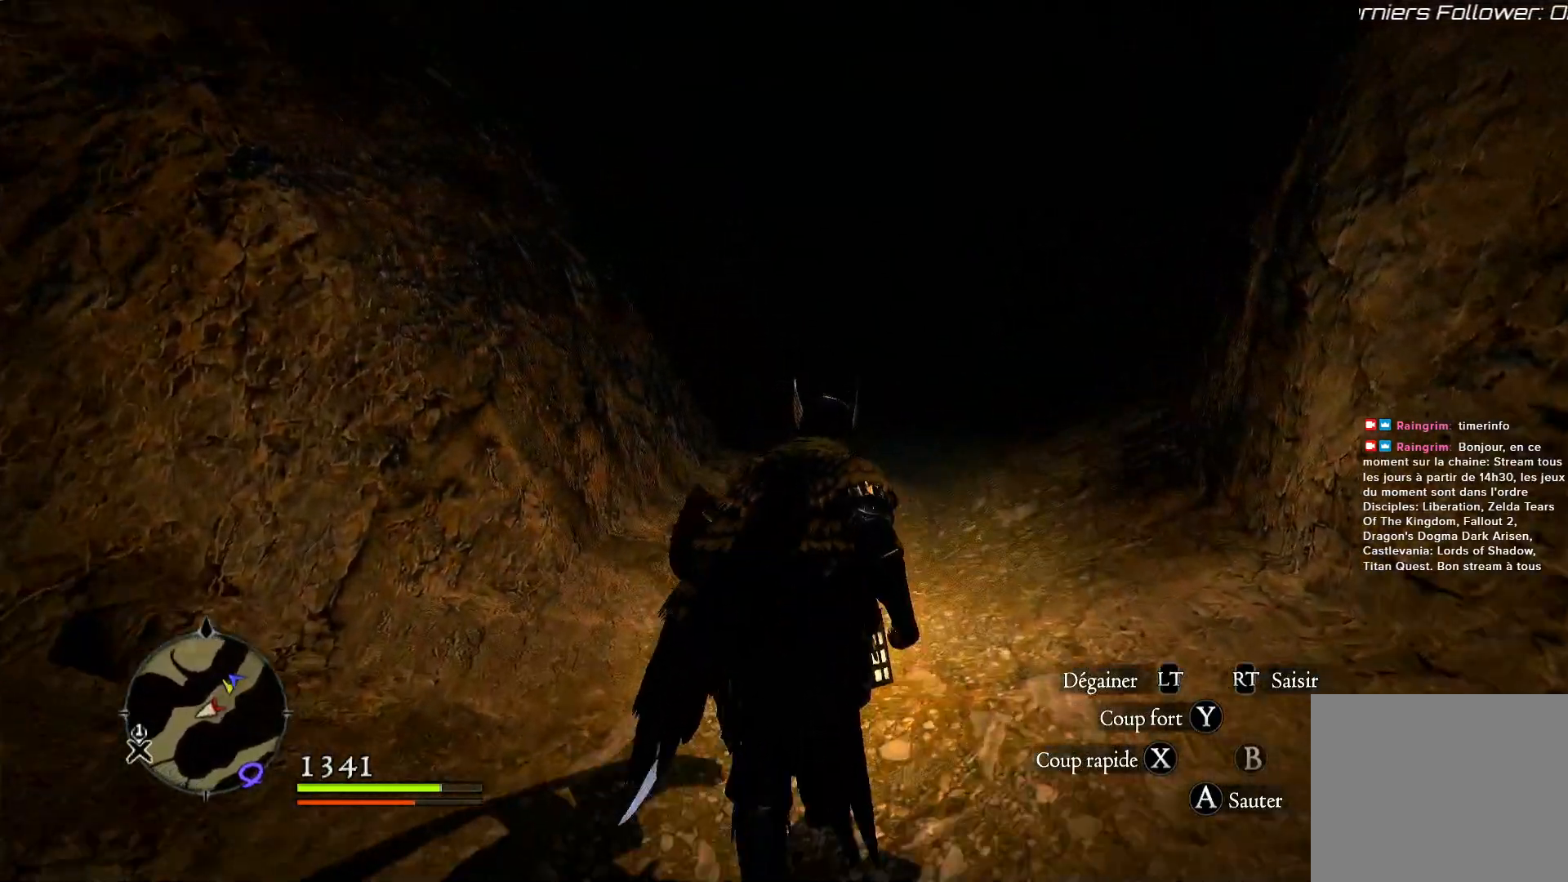
{"dt_ms": 500, "buttons": [], "left_stick": "up", "right_stick": "center", "button_events": []}
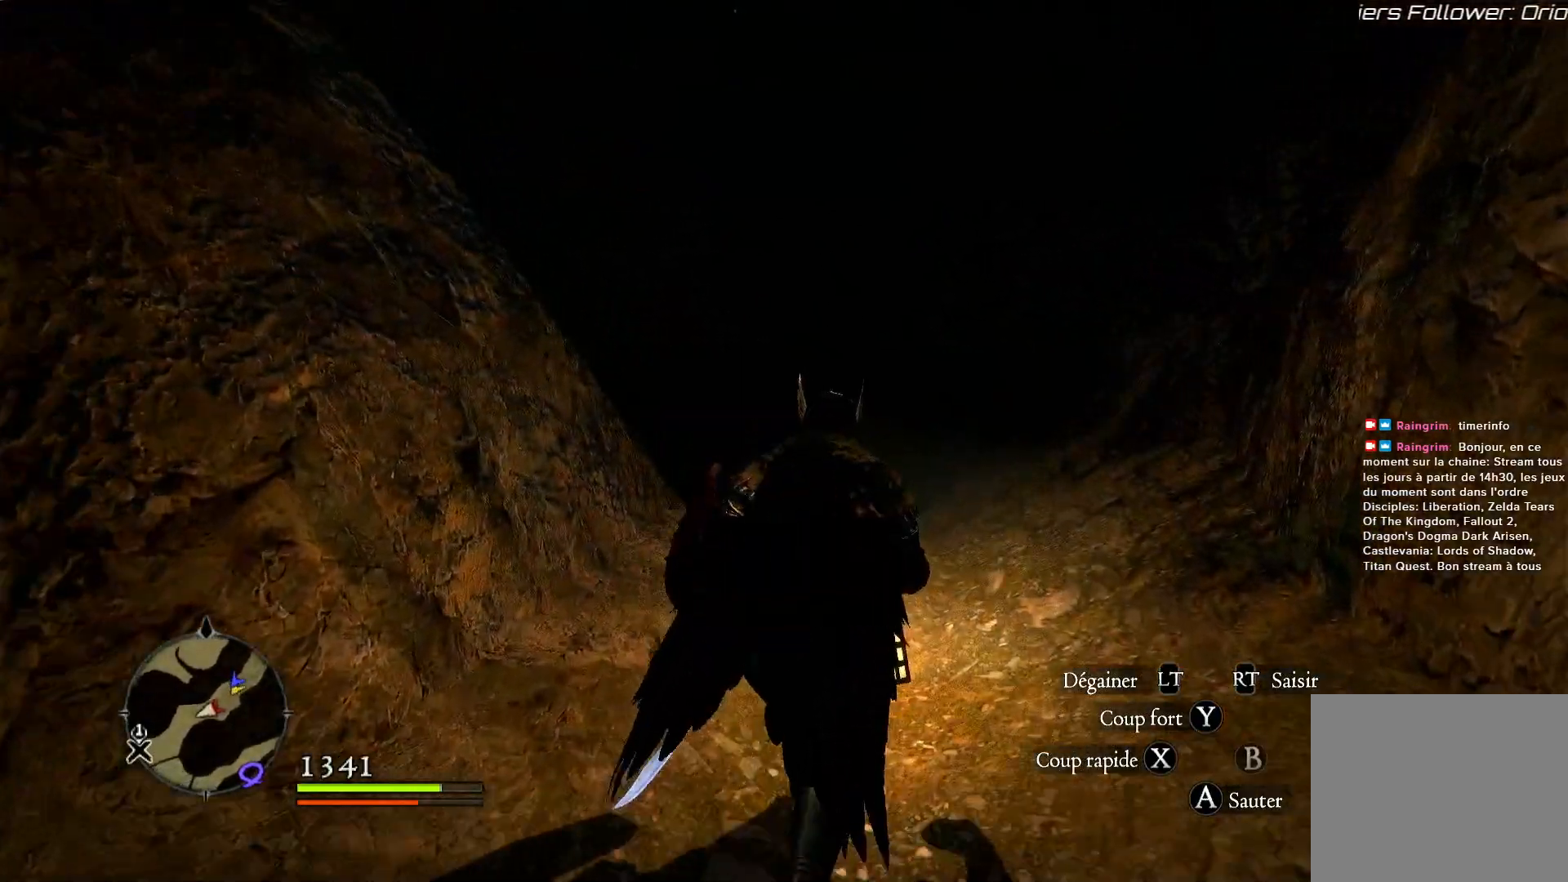
{"dt_ms": 500, "buttons": [], "left_stick": "up", "right_stick": "center", "button_events": []}
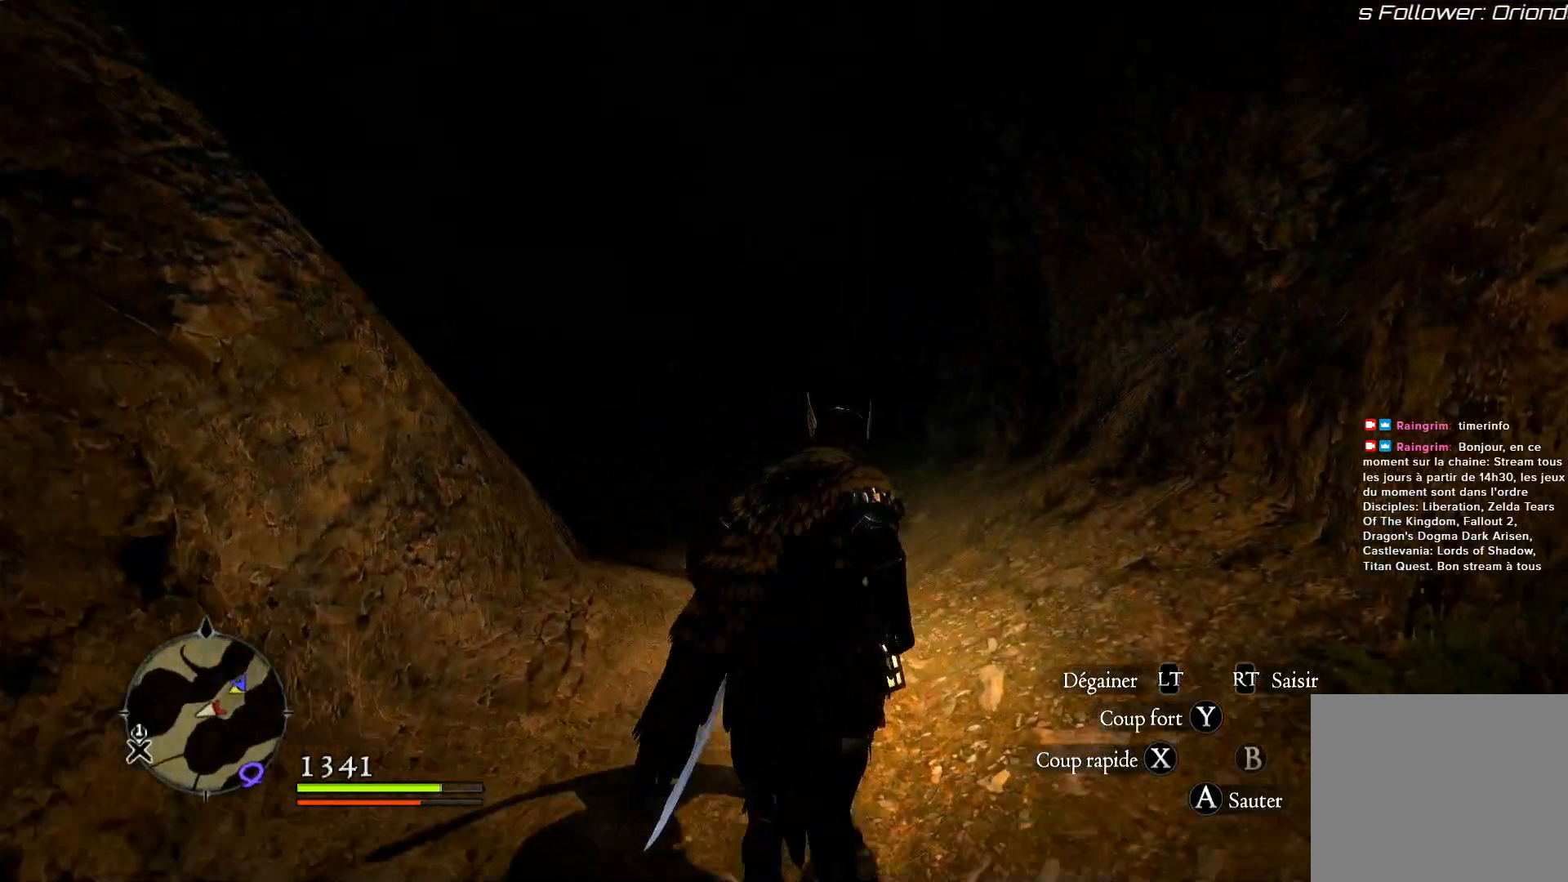
{"dt_ms": 500, "buttons": [], "left_stick": "up", "right_stick": "center", "button_events": []}